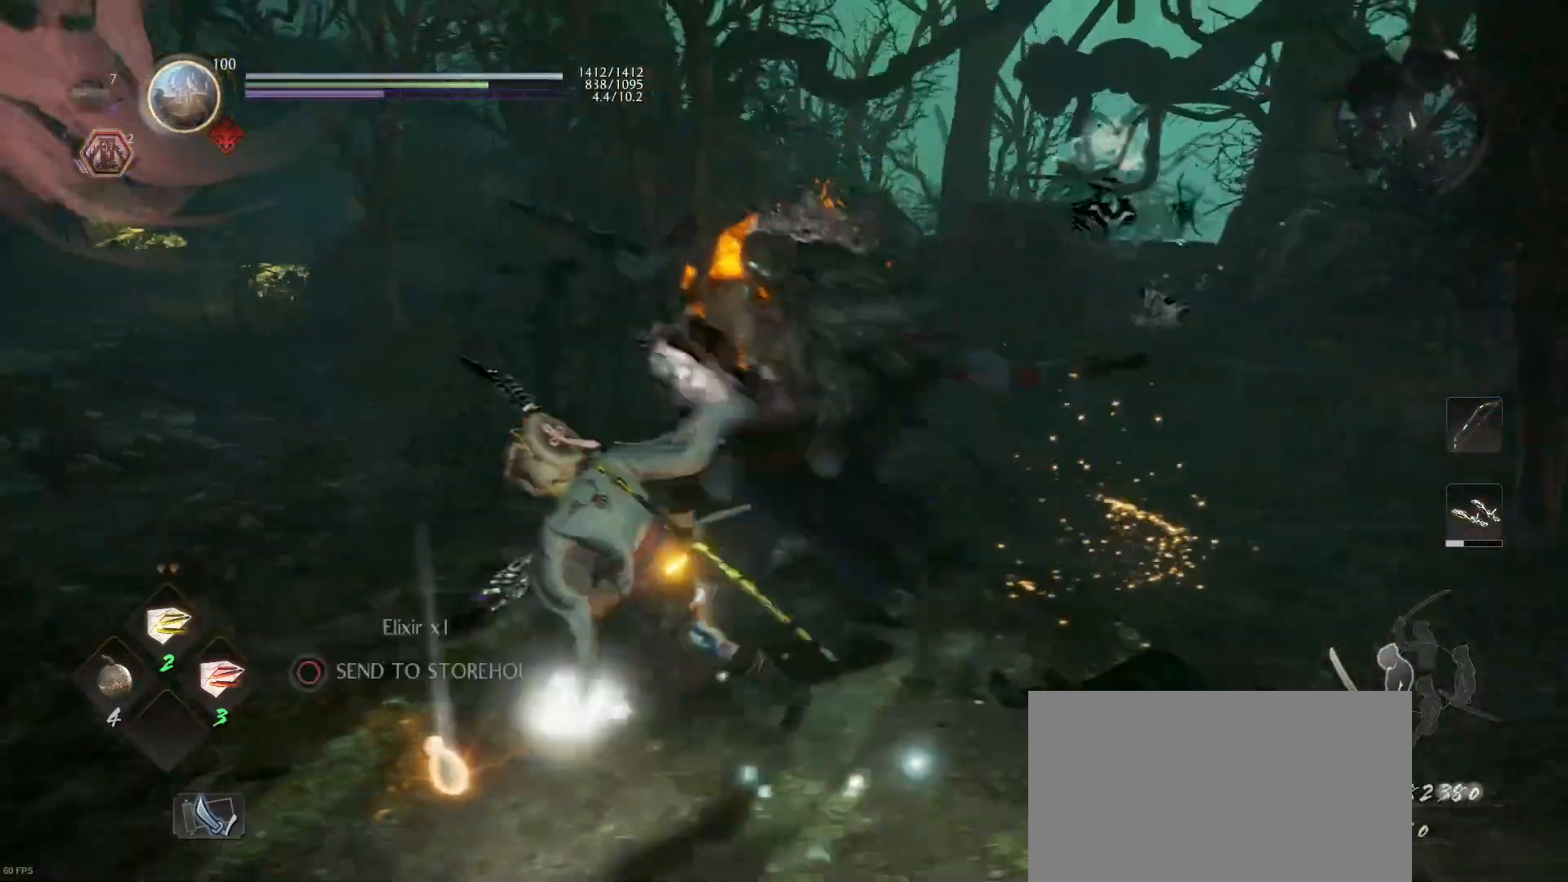
Gameplay with a controller (PlayStation layout); each line is a JSON object with the inputs held at the frame after it. "events" lists button and stick changes between this image and that frame as [ms after this image, input, new state], when the widget could be followed in between.
{"buttons": [], "left_stick": "up-left", "right_stick": "center", "events": [[33, "CIRCLE", "down"], [133, "CIRCLE", "up"], [167, "CIRCLE", "down"], [267, "CIRCLE", "up"], [267, "left_stick", "up-left"], [333, "R1", "down"], [367, "CROSS", "down"], [433, "CROSS", "up"], [500, "R1", "up"]]}
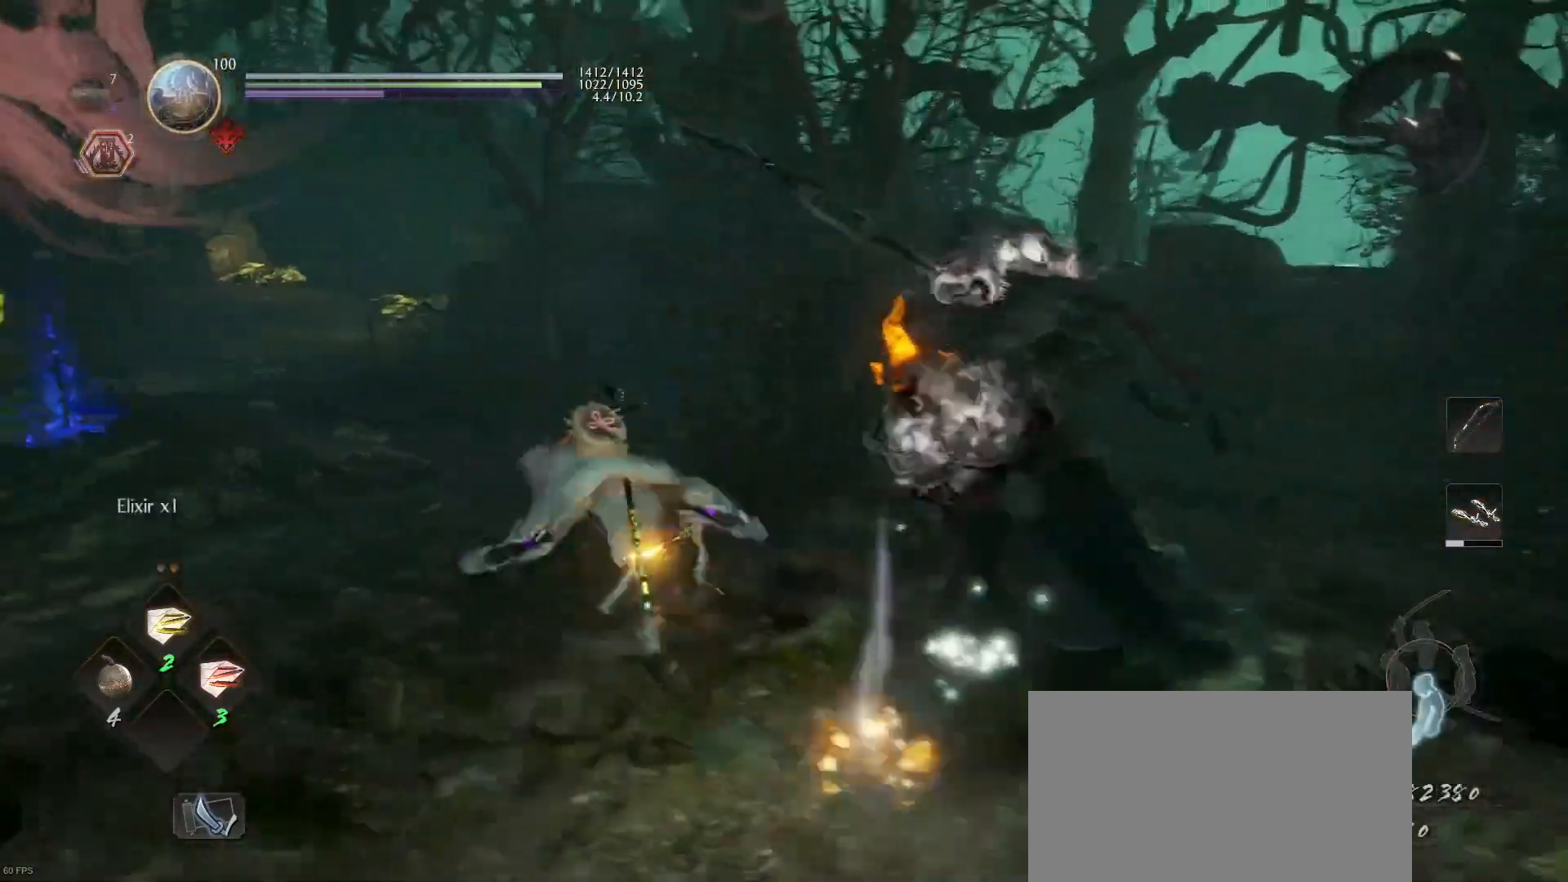
{"buttons": ["CROSS"], "left_stick": "up-left", "right_stick": "center", "events": [[33, "right_stick", "left"], [200, "right_stick", "center"], [267, "CROSS", "down"]]}
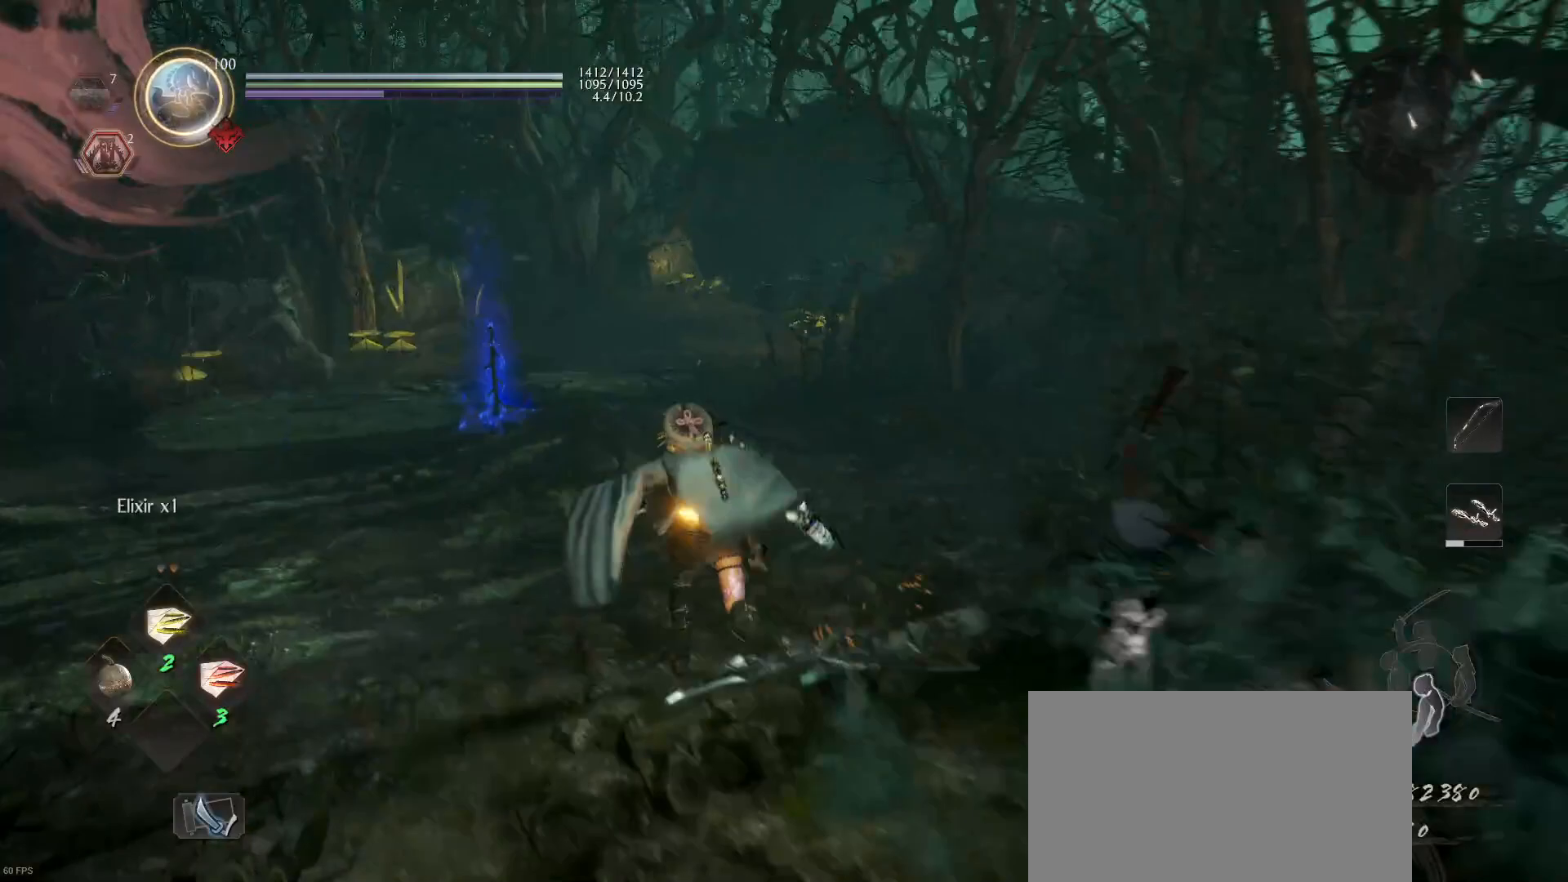
{"buttons": ["CROSS"], "left_stick": "up", "right_stick": "center", "events": [[33, "left_stick", "up"]]}
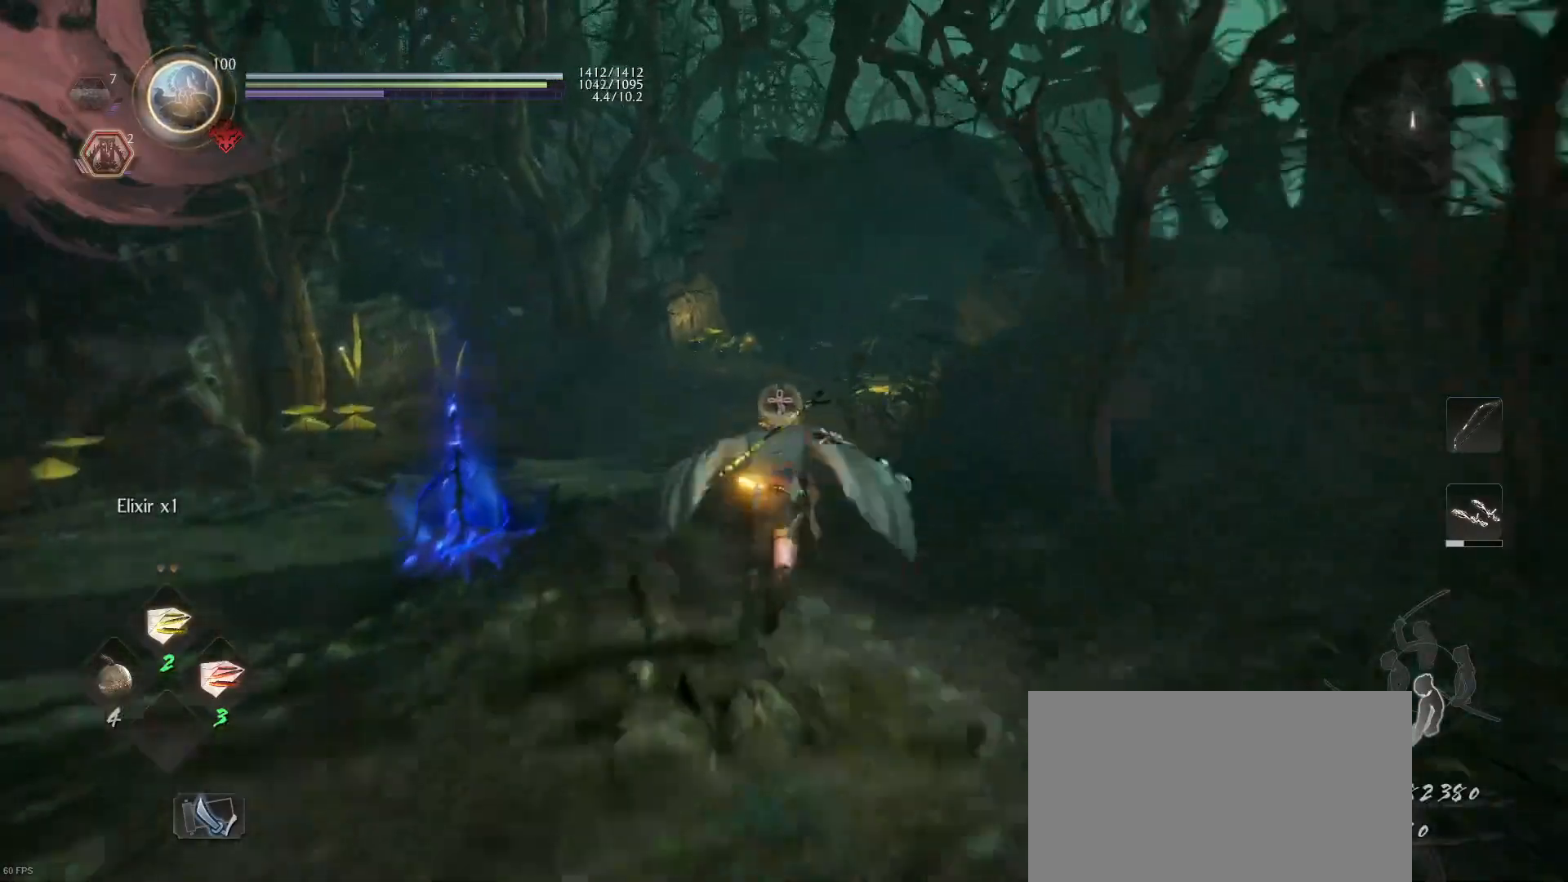
{"buttons": ["CROSS"], "left_stick": "up", "right_stick": "center", "events": []}
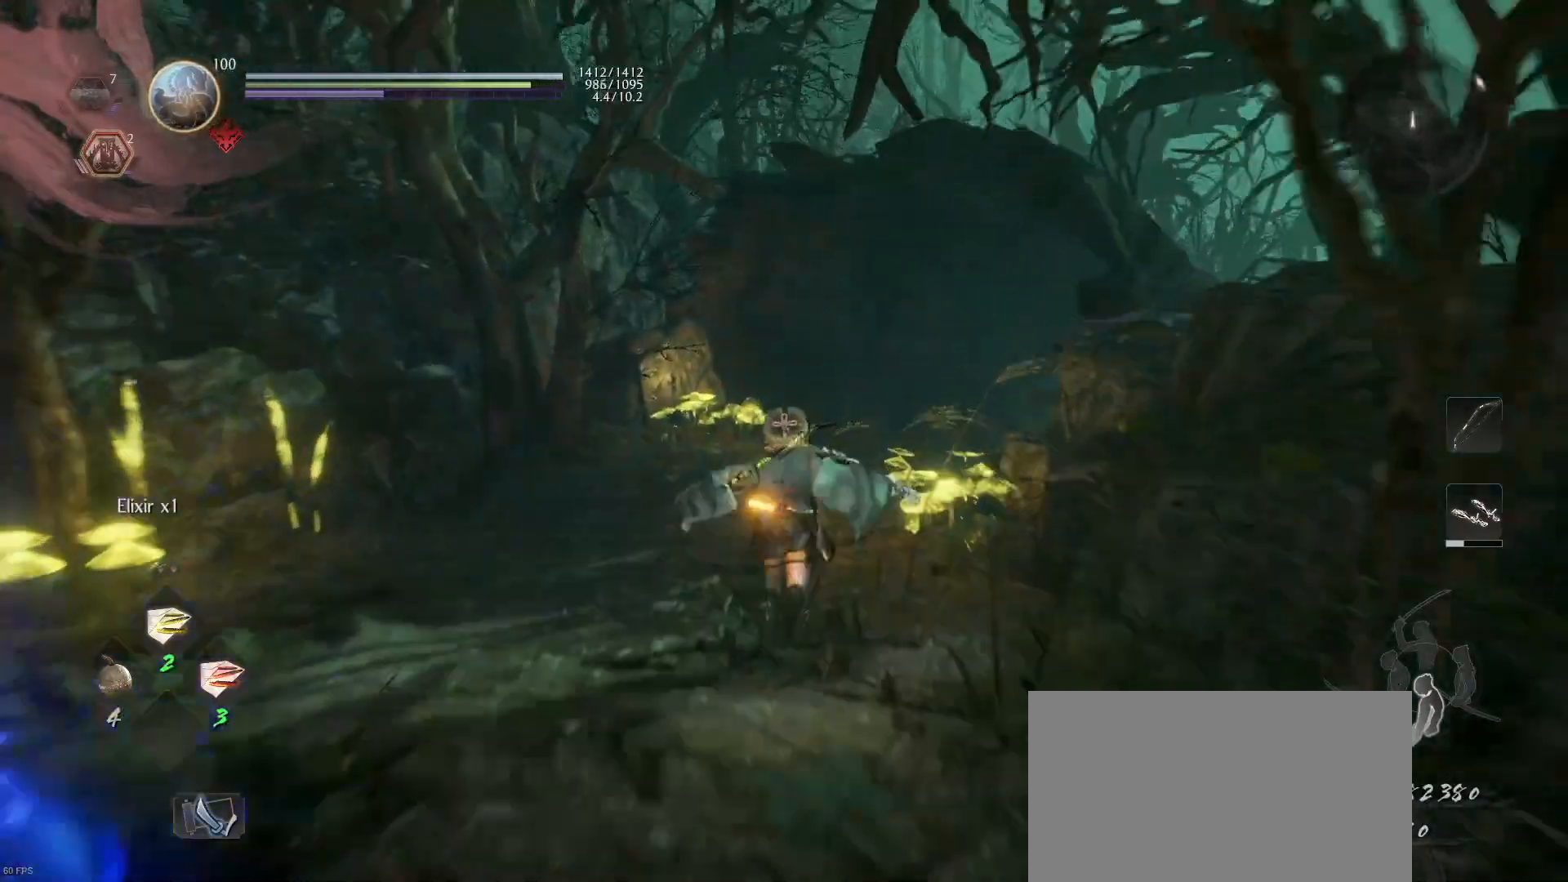
{"buttons": ["CROSS"], "left_stick": "up", "right_stick": "center", "events": []}
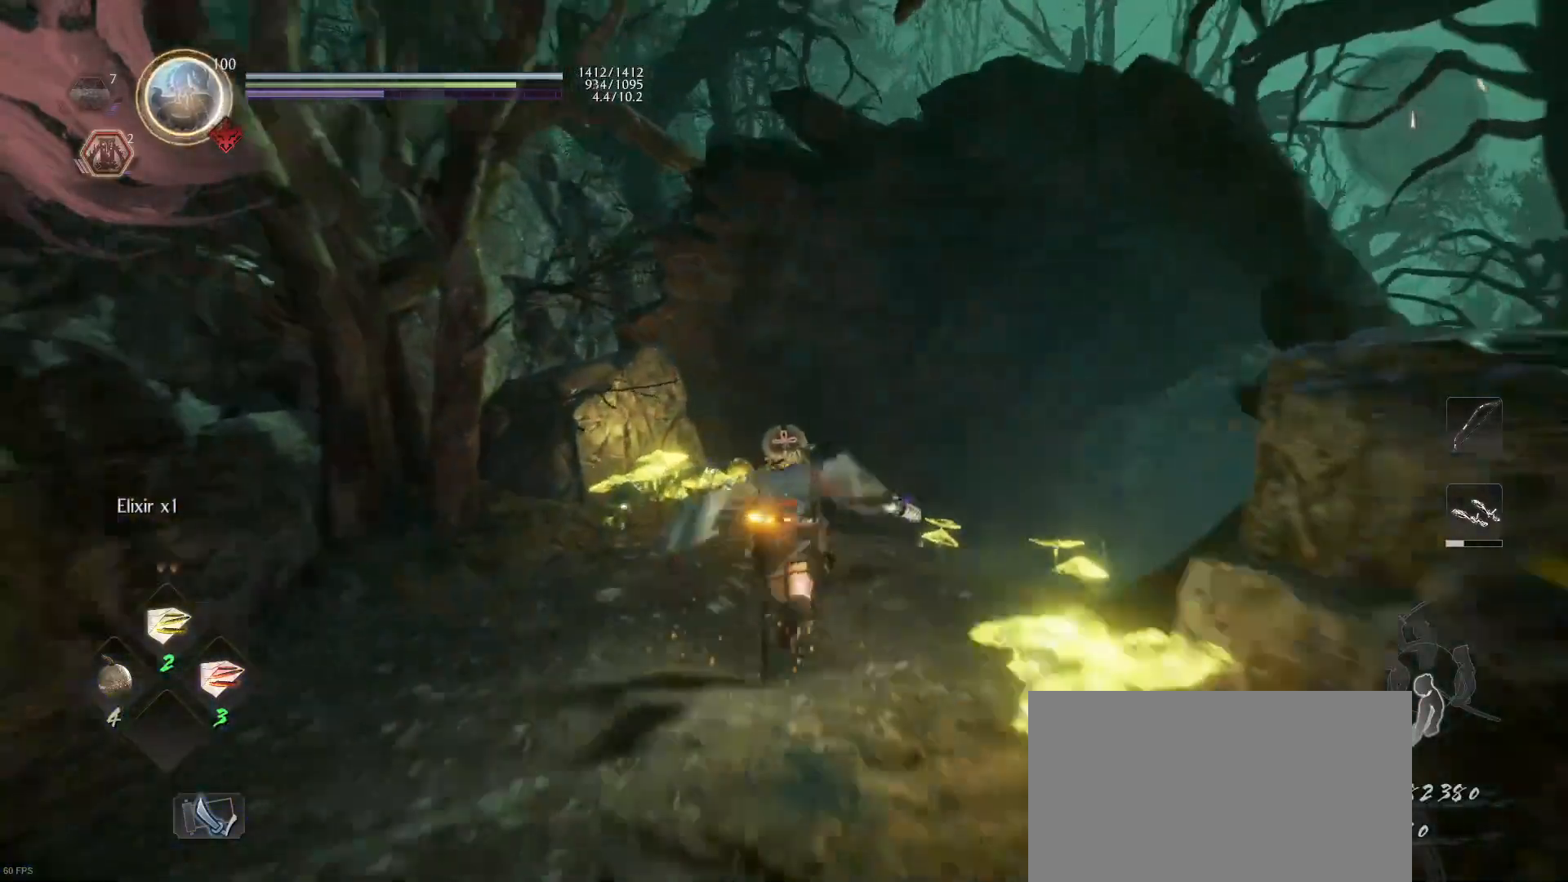
{"buttons": ["CROSS"], "left_stick": "up", "right_stick": "center", "events": []}
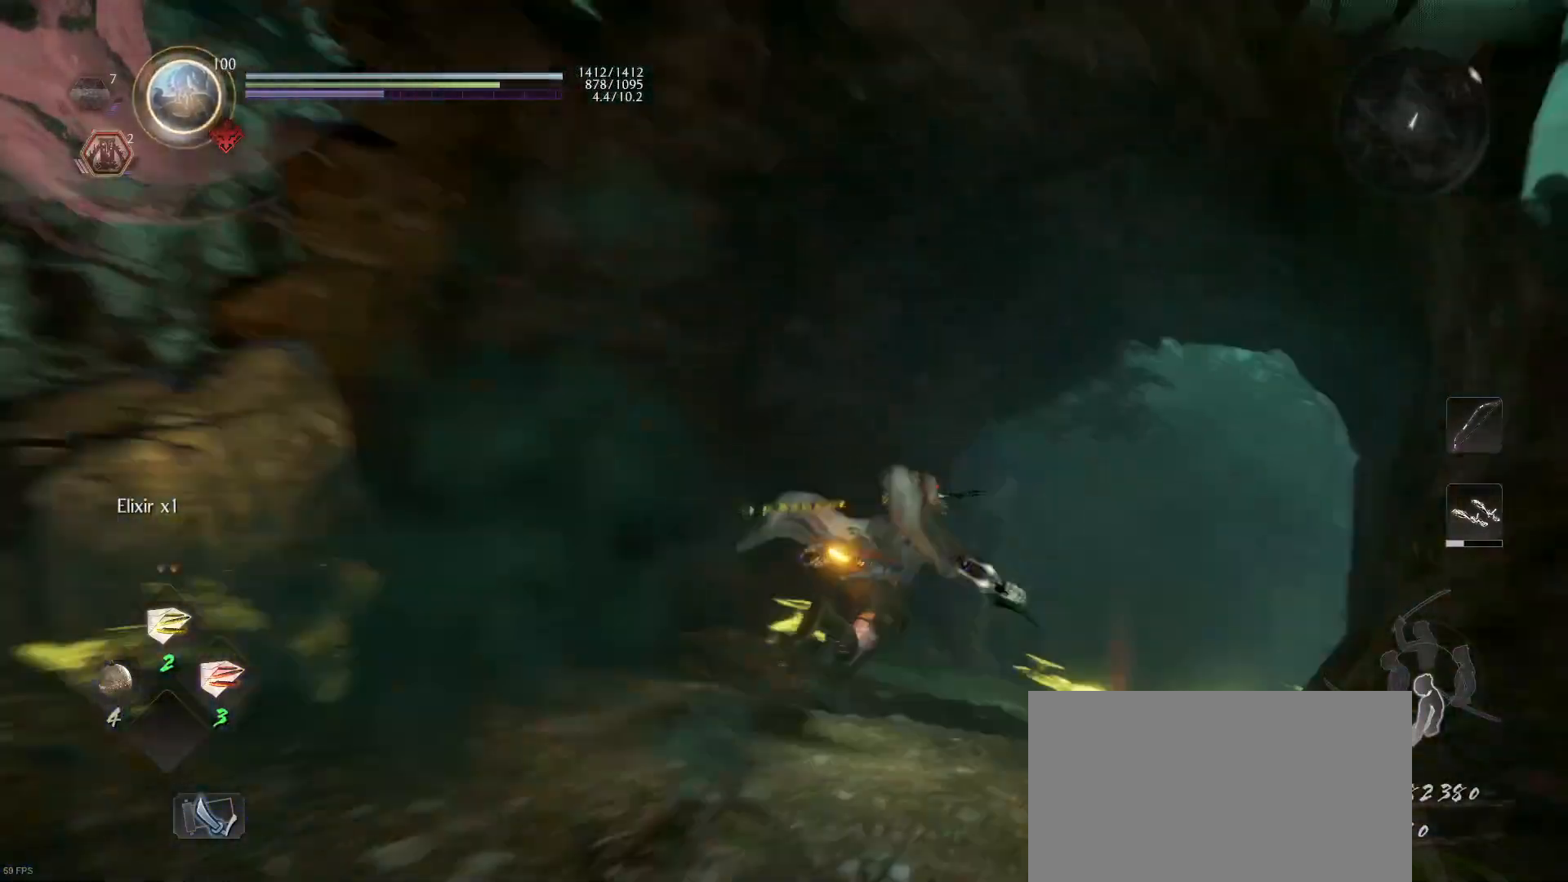
{"buttons": [], "left_stick": "up", "right_stick": "center", "events": [[400, "CROSS", "up"]]}
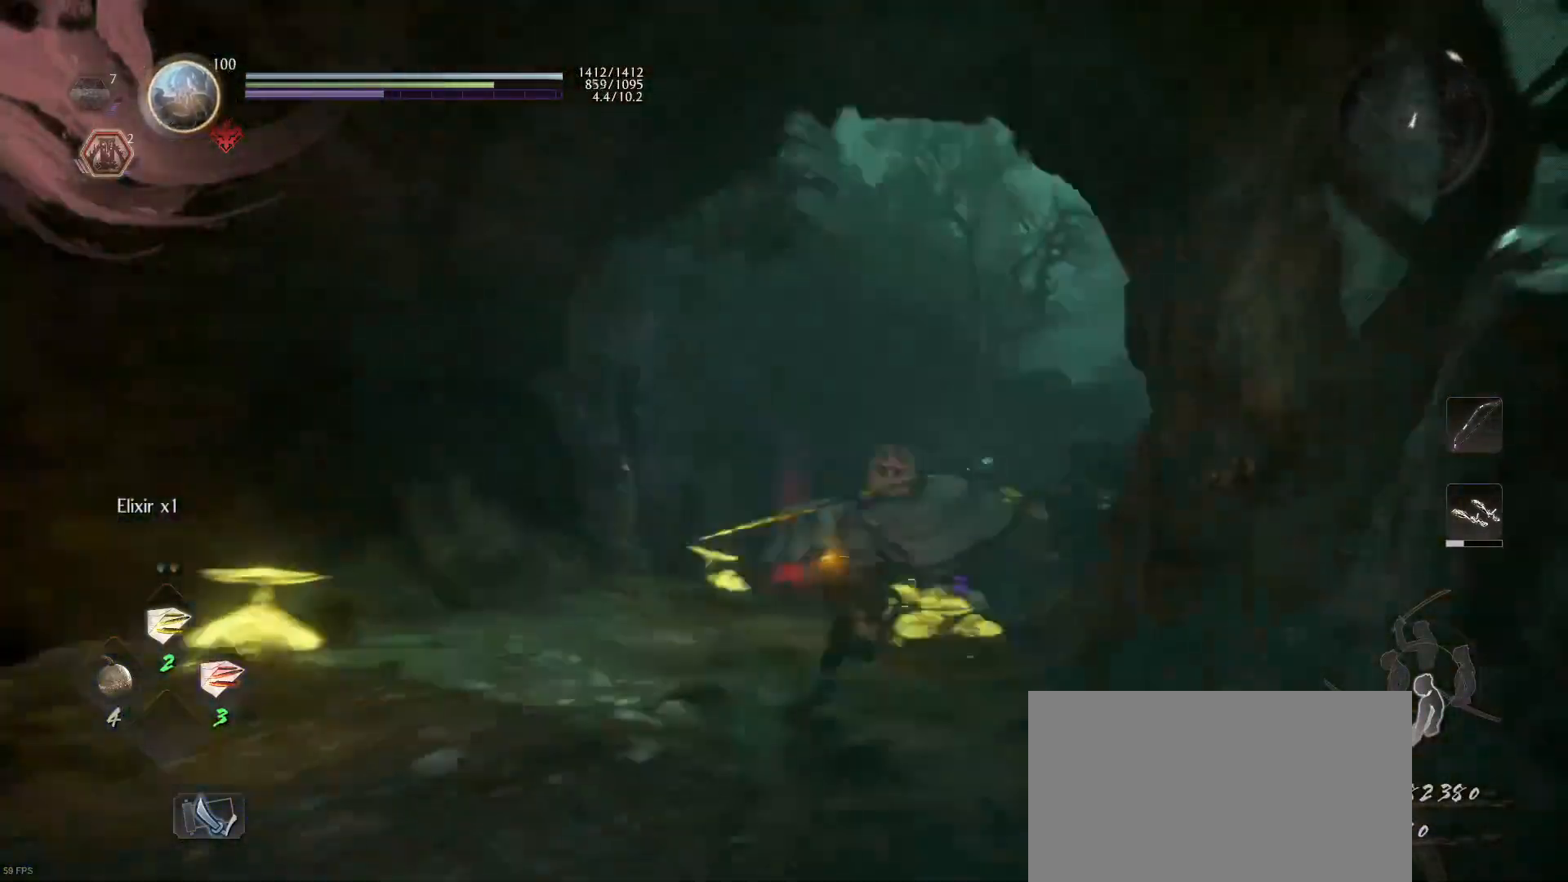
{"buttons": [], "left_stick": "up", "right_stick": "center", "events": [[100, "right_stick", "right"], [267, "right_stick", "center"]]}
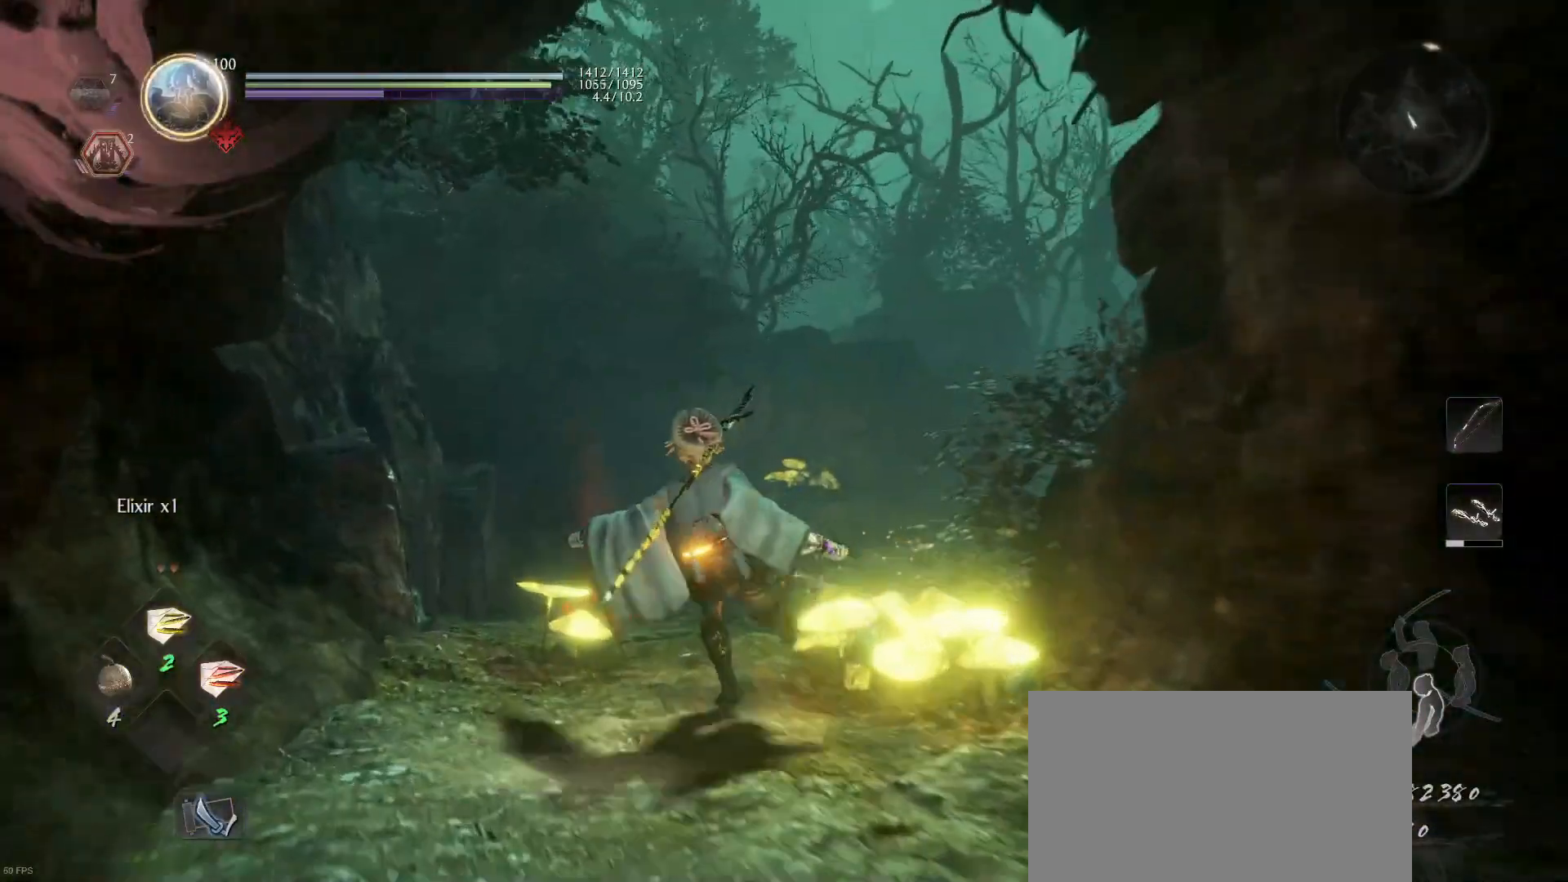
{"buttons": ["L2"], "left_stick": "center", "right_stick": "center", "events": [[67, "right_stick", "right"], [133, "right_stick", "center"], [300, "left_stick", "center"], [333, "right_stick", "right"], [400, "L2", "down"], [400, "right_stick", "center"]]}
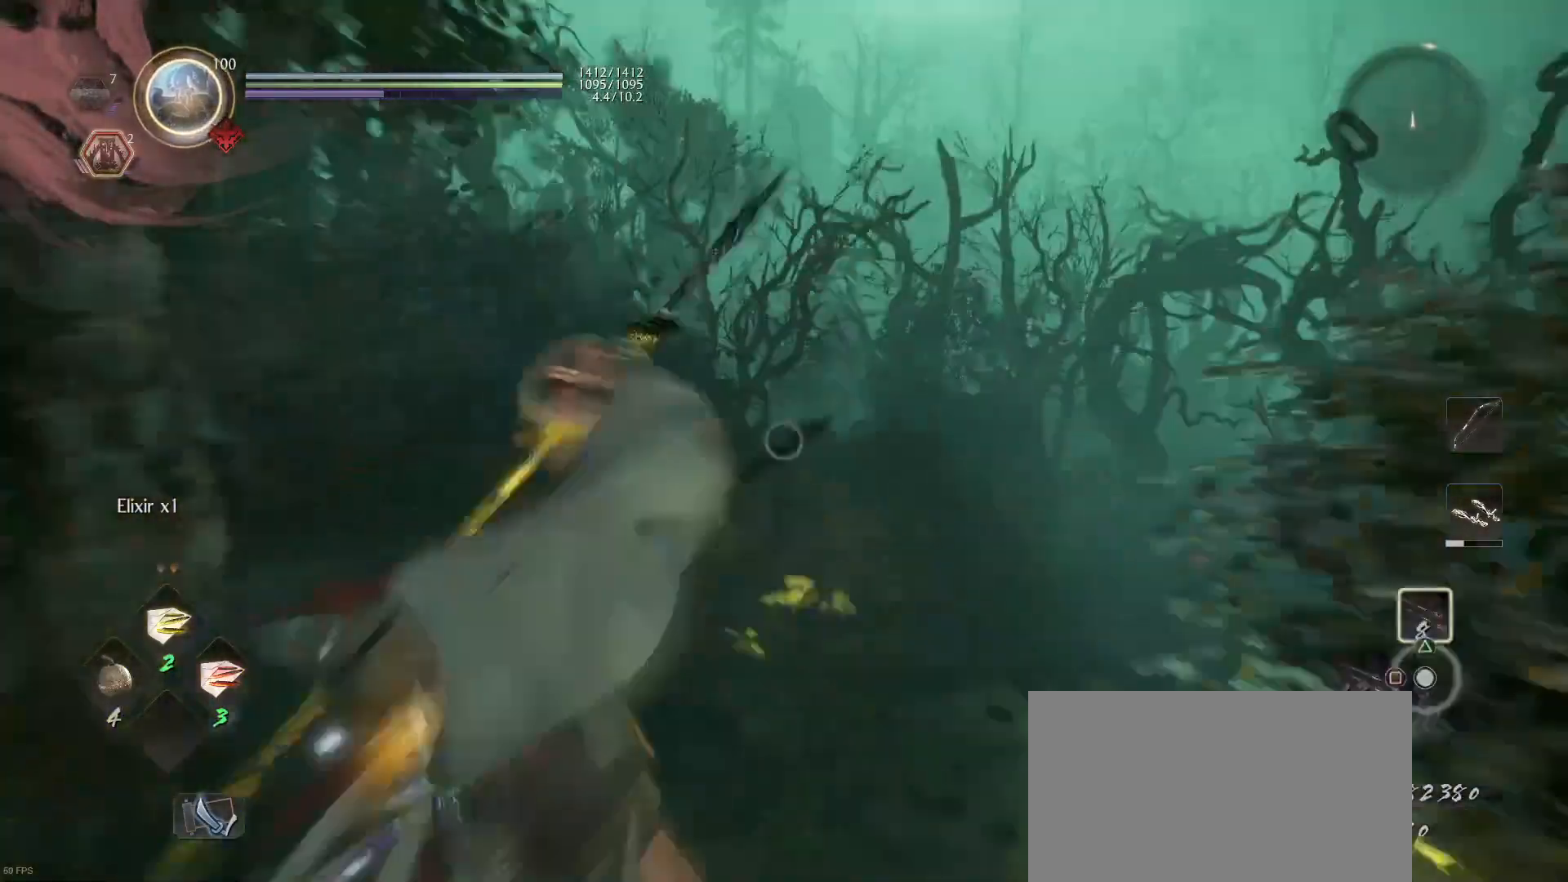
{"buttons": ["L2"], "left_stick": "down", "right_stick": "center", "events": [[167, "right_stick", "down-right"], [300, "right_stick", "center"], [367, "left_stick", "down"]]}
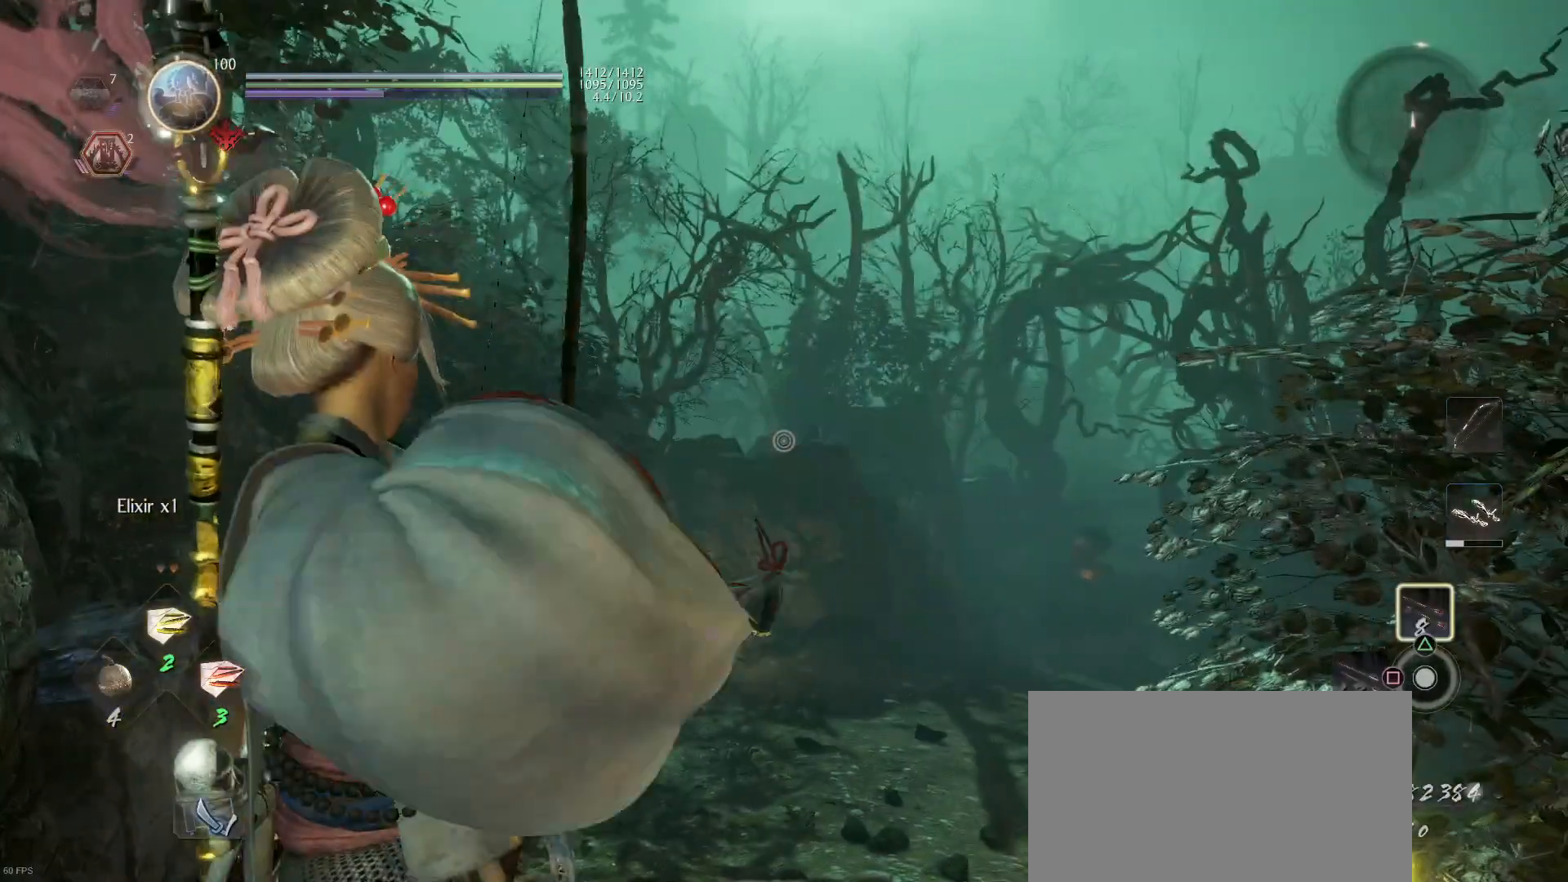
{"buttons": ["L2"], "left_stick": "down", "right_stick": "center", "events": []}
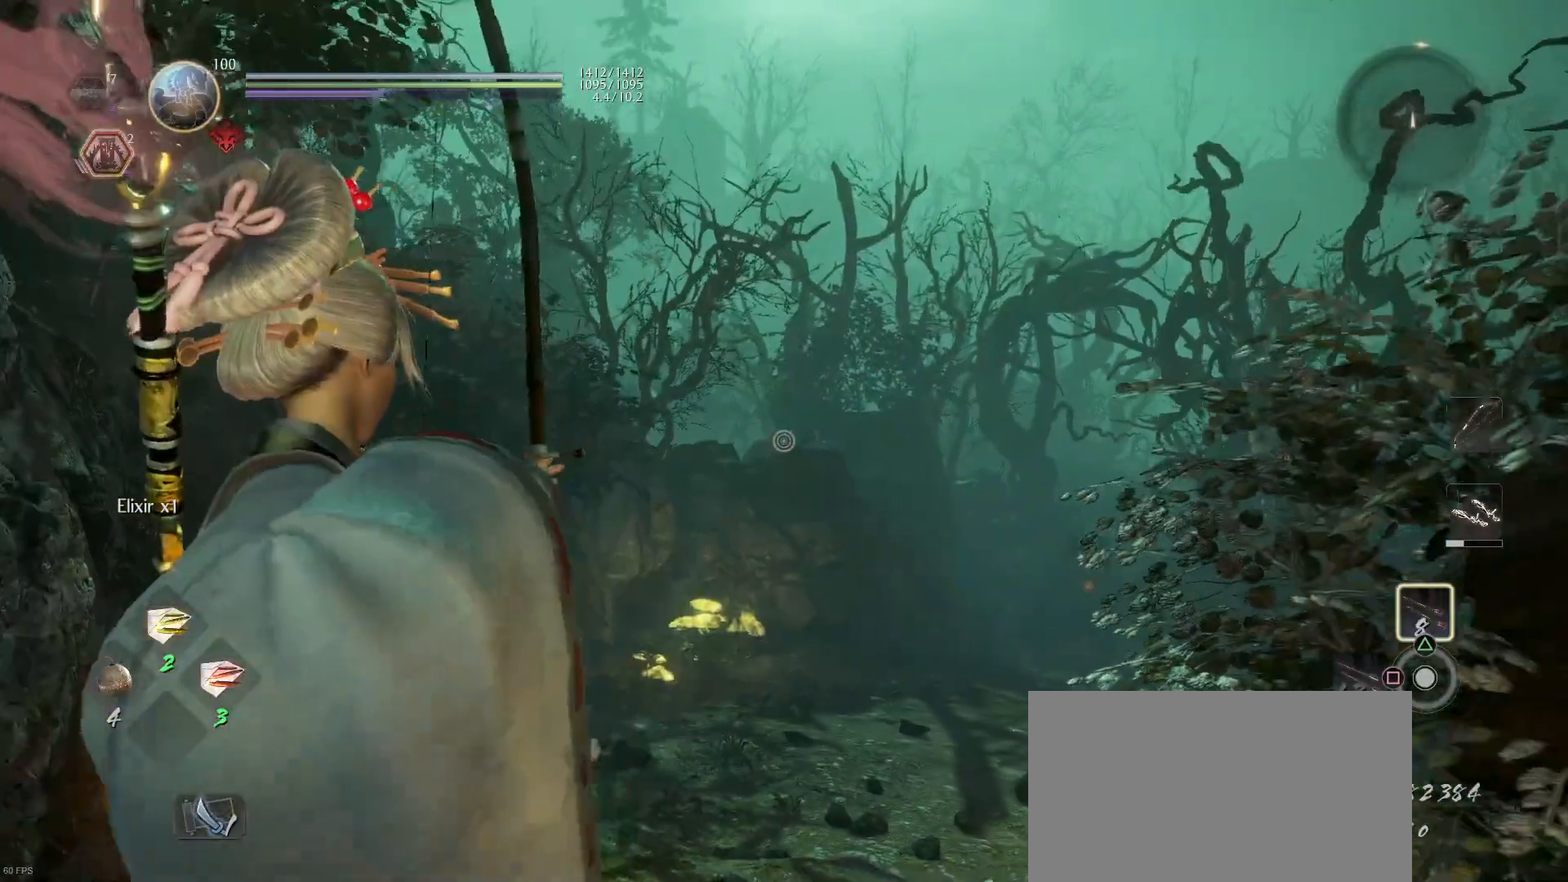
{"buttons": ["L2"], "left_stick": "down", "right_stick": "center", "events": []}
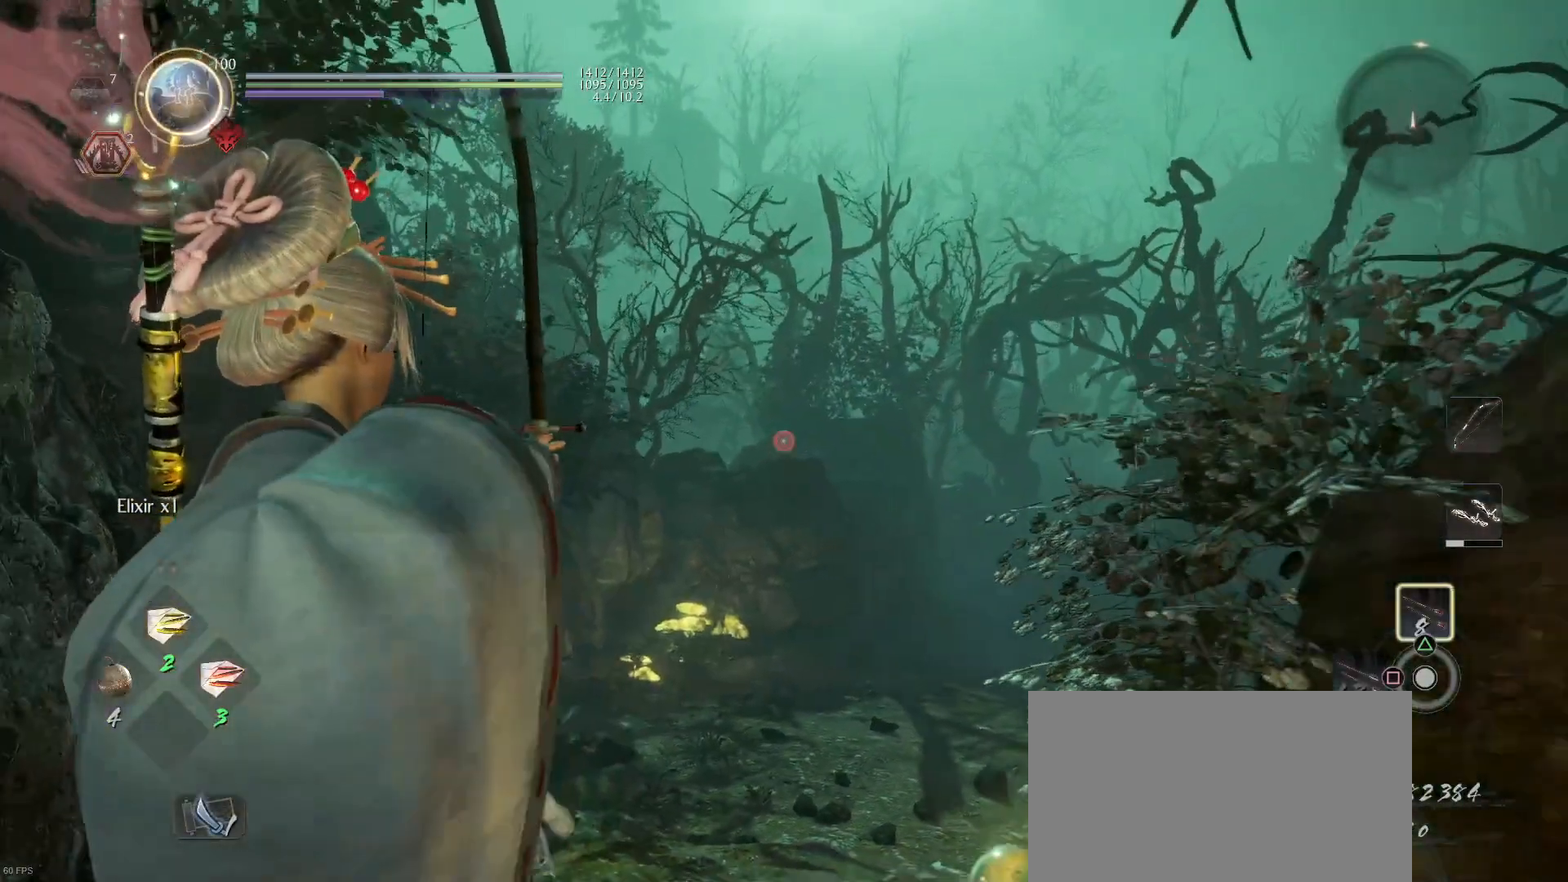
{"buttons": ["L2"], "left_stick": "center", "right_stick": "center", "events": [[200, "left_stick", "center"]]}
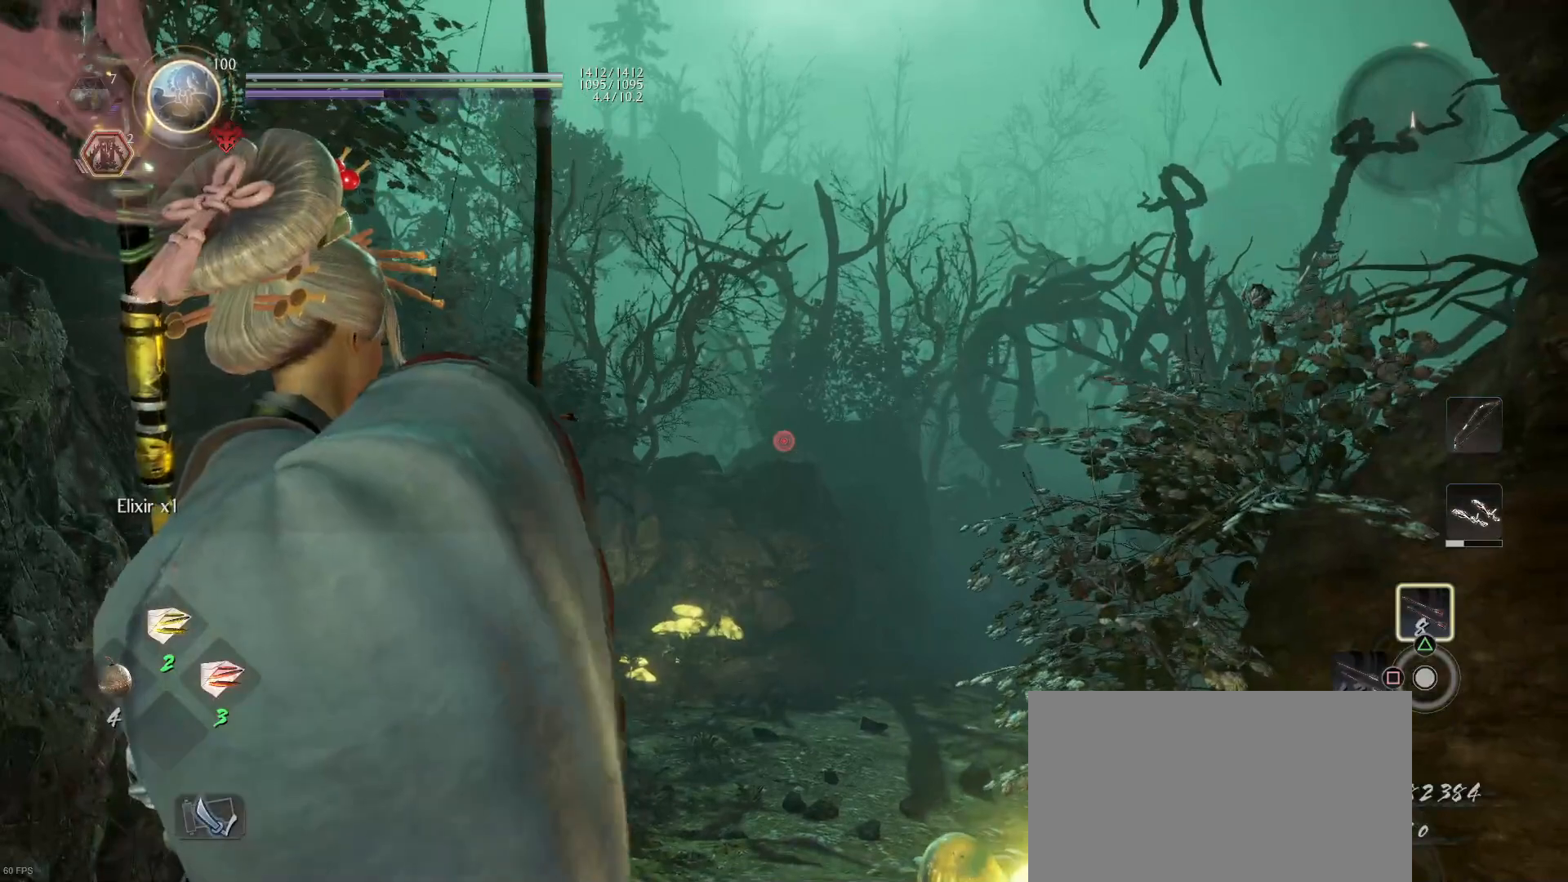
{"buttons": ["L2"], "left_stick": "center", "right_stick": "center", "events": [[67, "R2", "down"], [233, "R2", "up"]]}
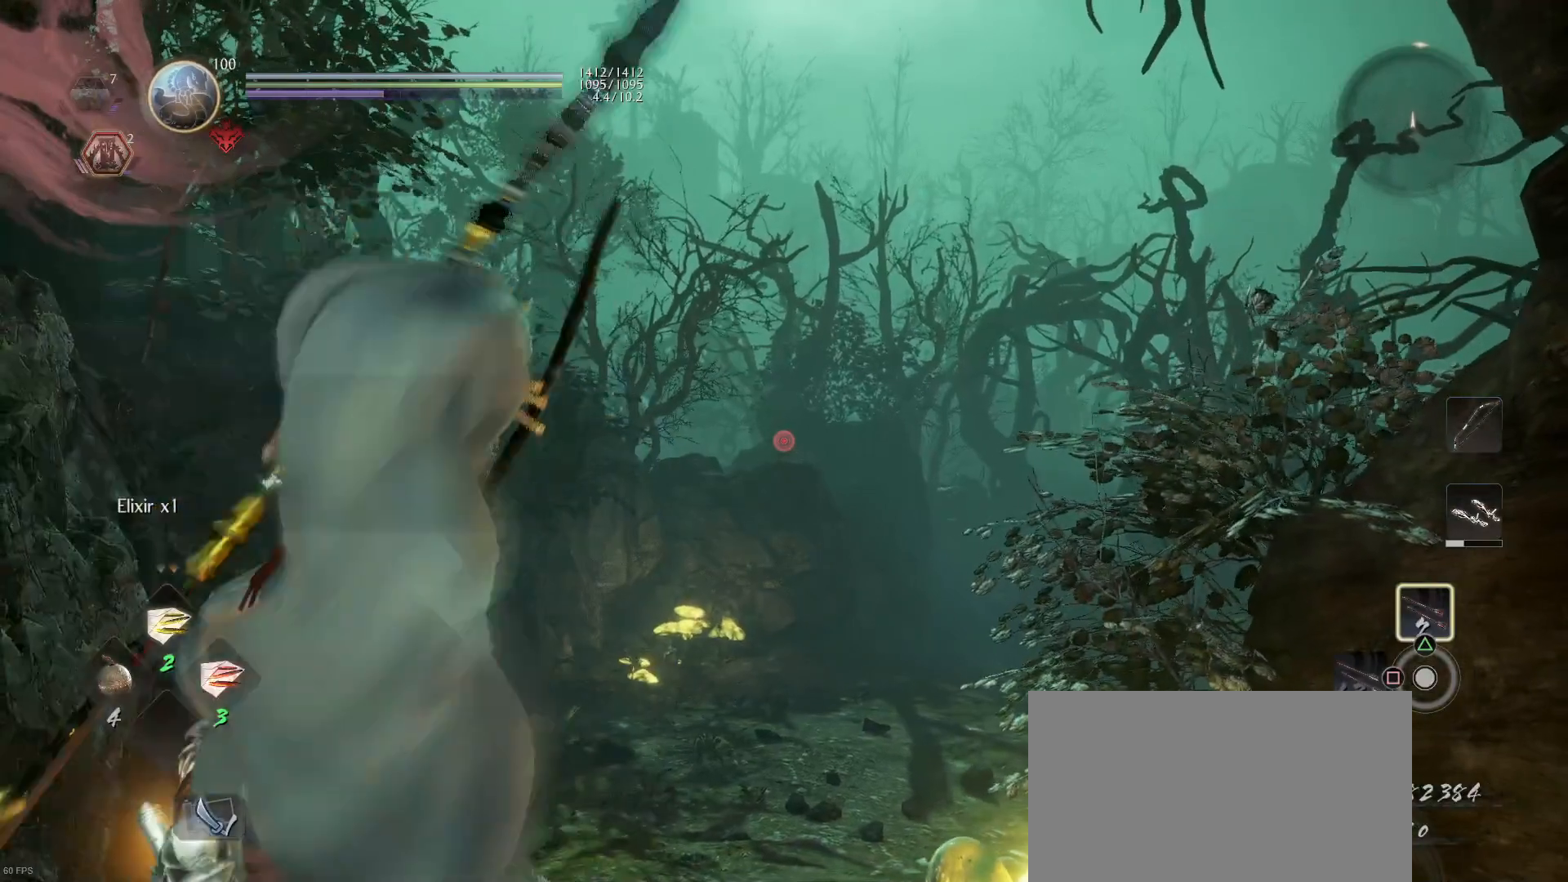
{"buttons": ["L2"], "left_stick": "center", "right_stick": "center", "events": []}
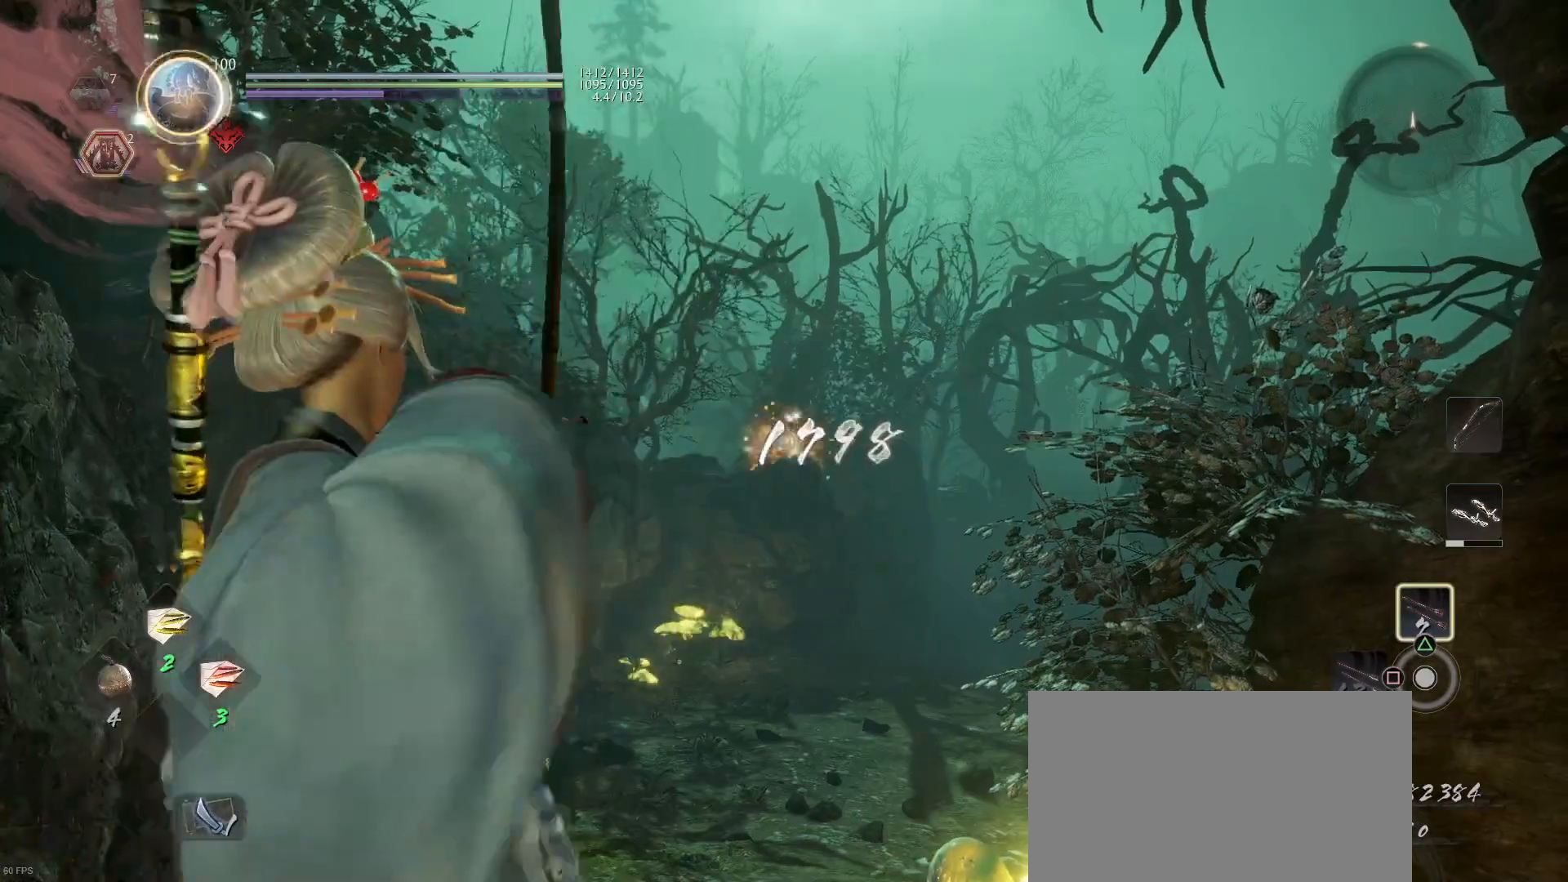
{"buttons": ["CROSS"], "left_stick": "up", "right_stick": "center", "events": [[33, "L2", "up"], [33, "right_stick", "down-right"], [67, "left_stick", "up"], [167, "right_stick", "center"], [300, "CROSS", "down"]]}
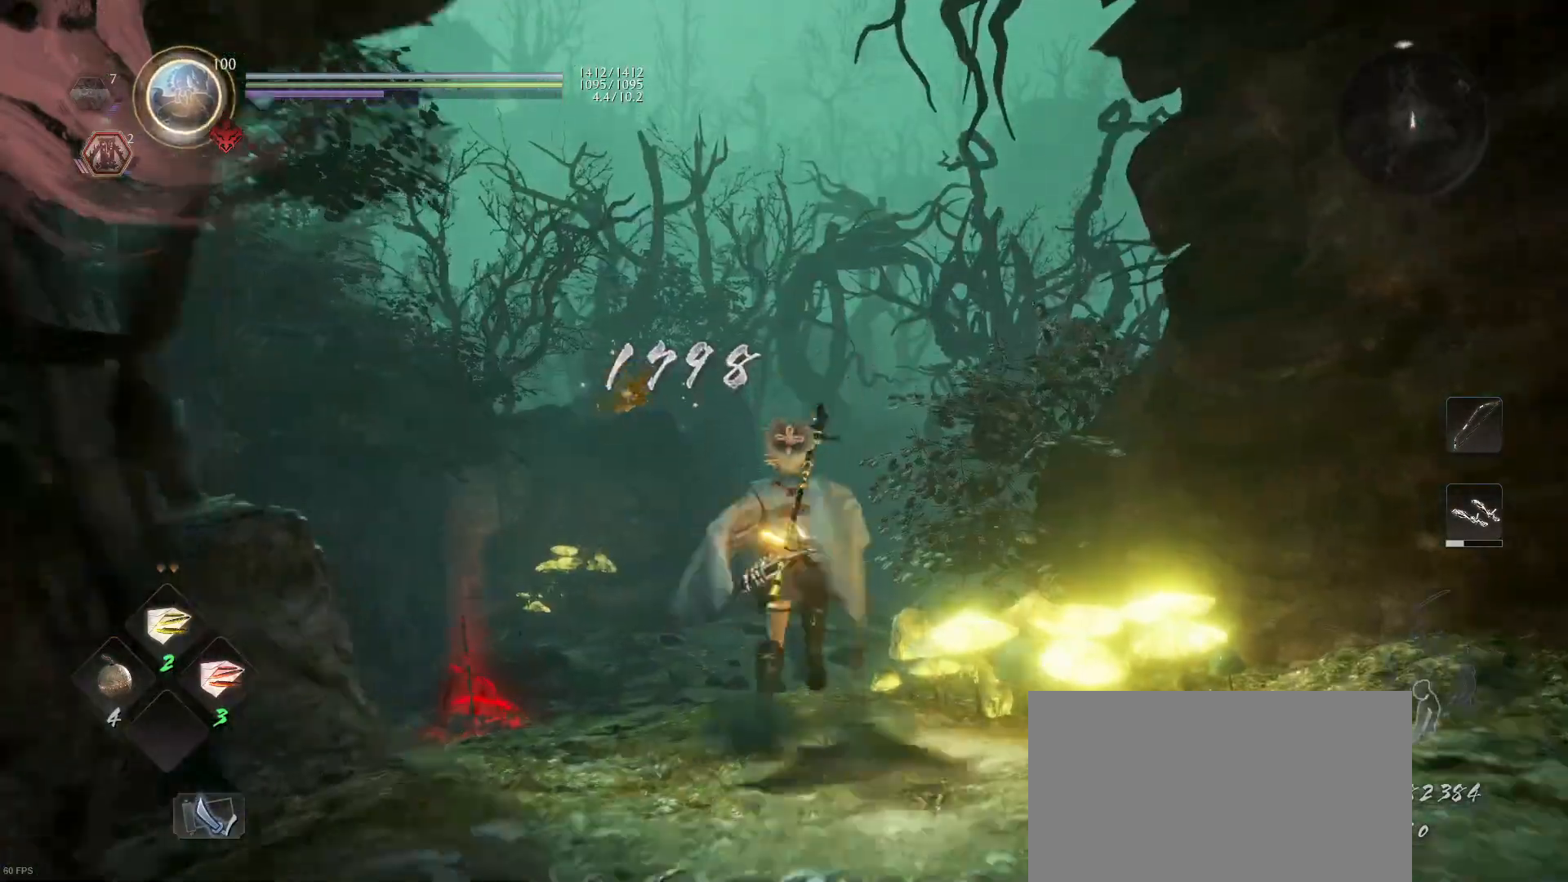
{"buttons": ["CROSS"], "left_stick": "up", "right_stick": "center", "events": []}
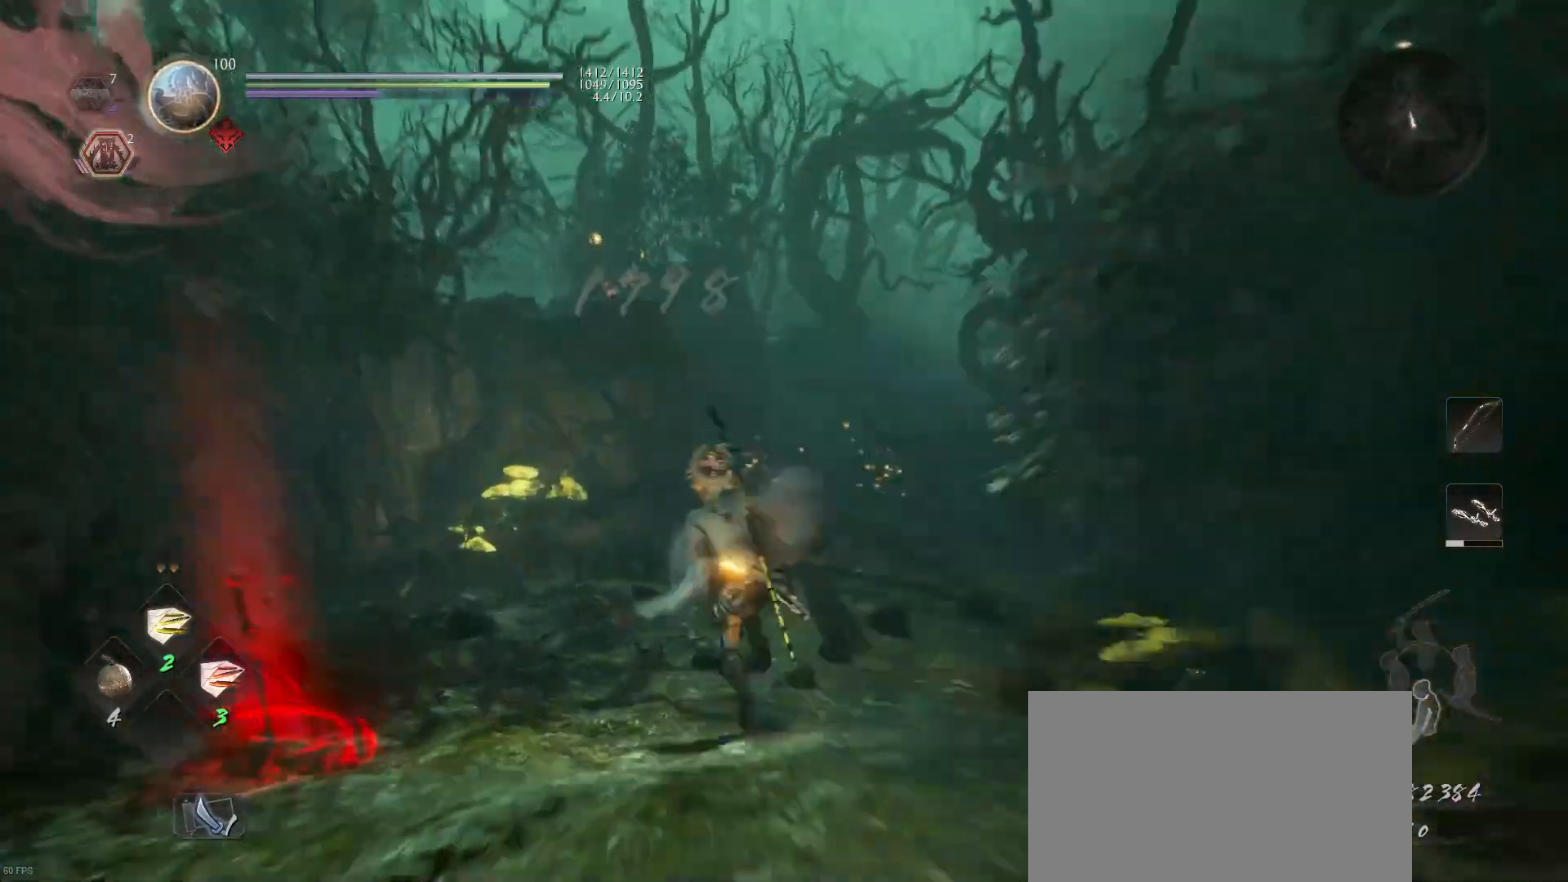
{"buttons": ["CROSS"], "left_stick": "up", "right_stick": "center", "events": []}
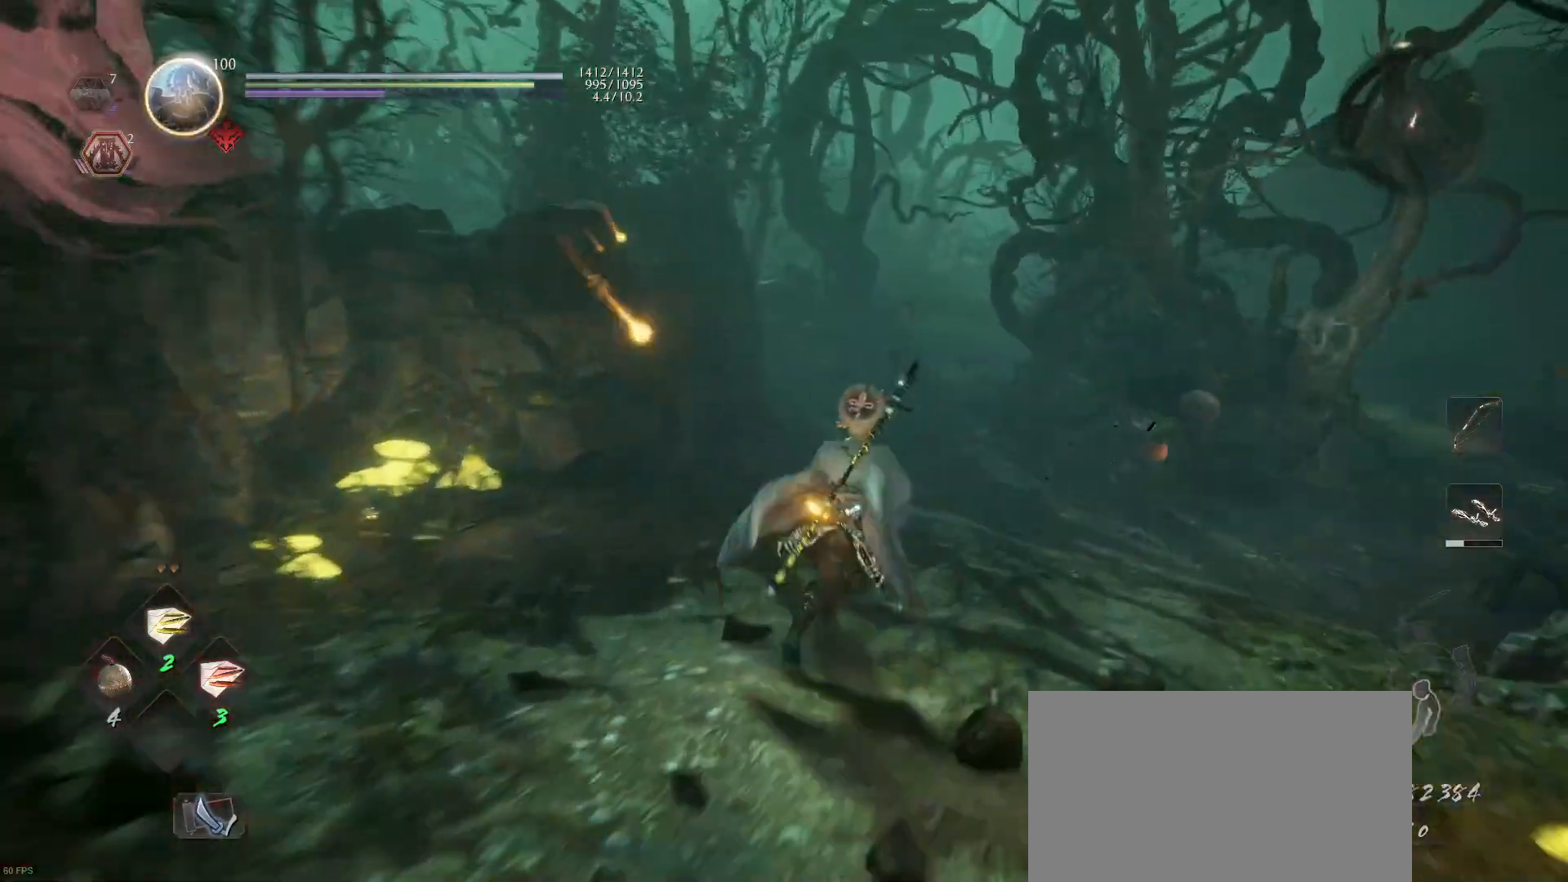
{"buttons": ["R3"], "left_stick": "up", "right_stick": "down-left", "events": [[333, "CROSS", "up"], [433, "right_stick", "down-left"], [467, "R3", "down"]]}
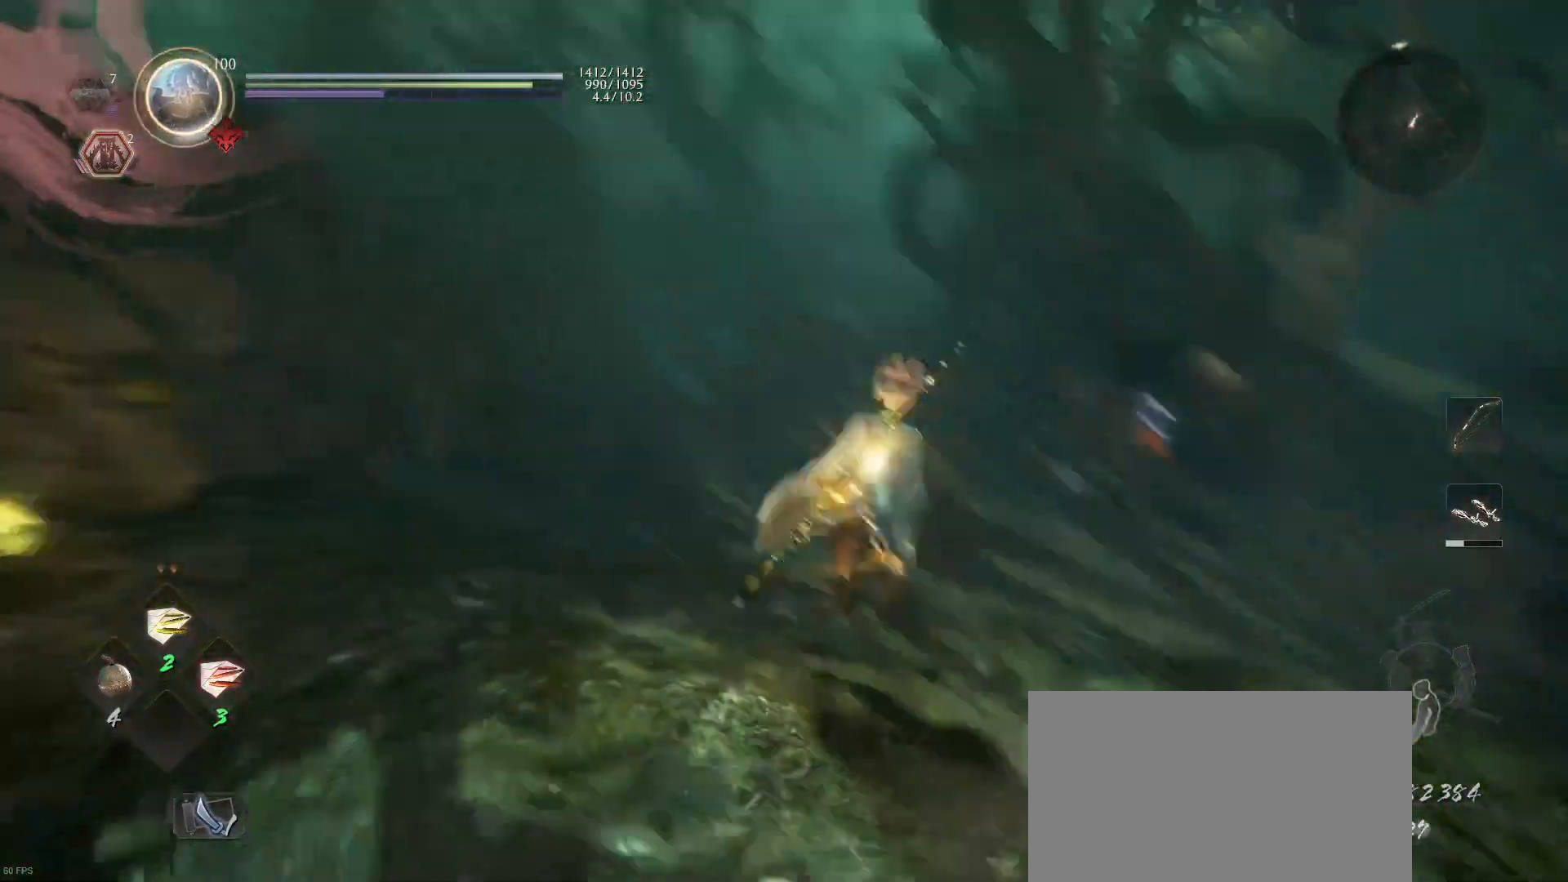
{"buttons": [], "left_stick": "up", "right_stick": "center", "events": [[33, "R3", "up"], [67, "right_stick", "center"]]}
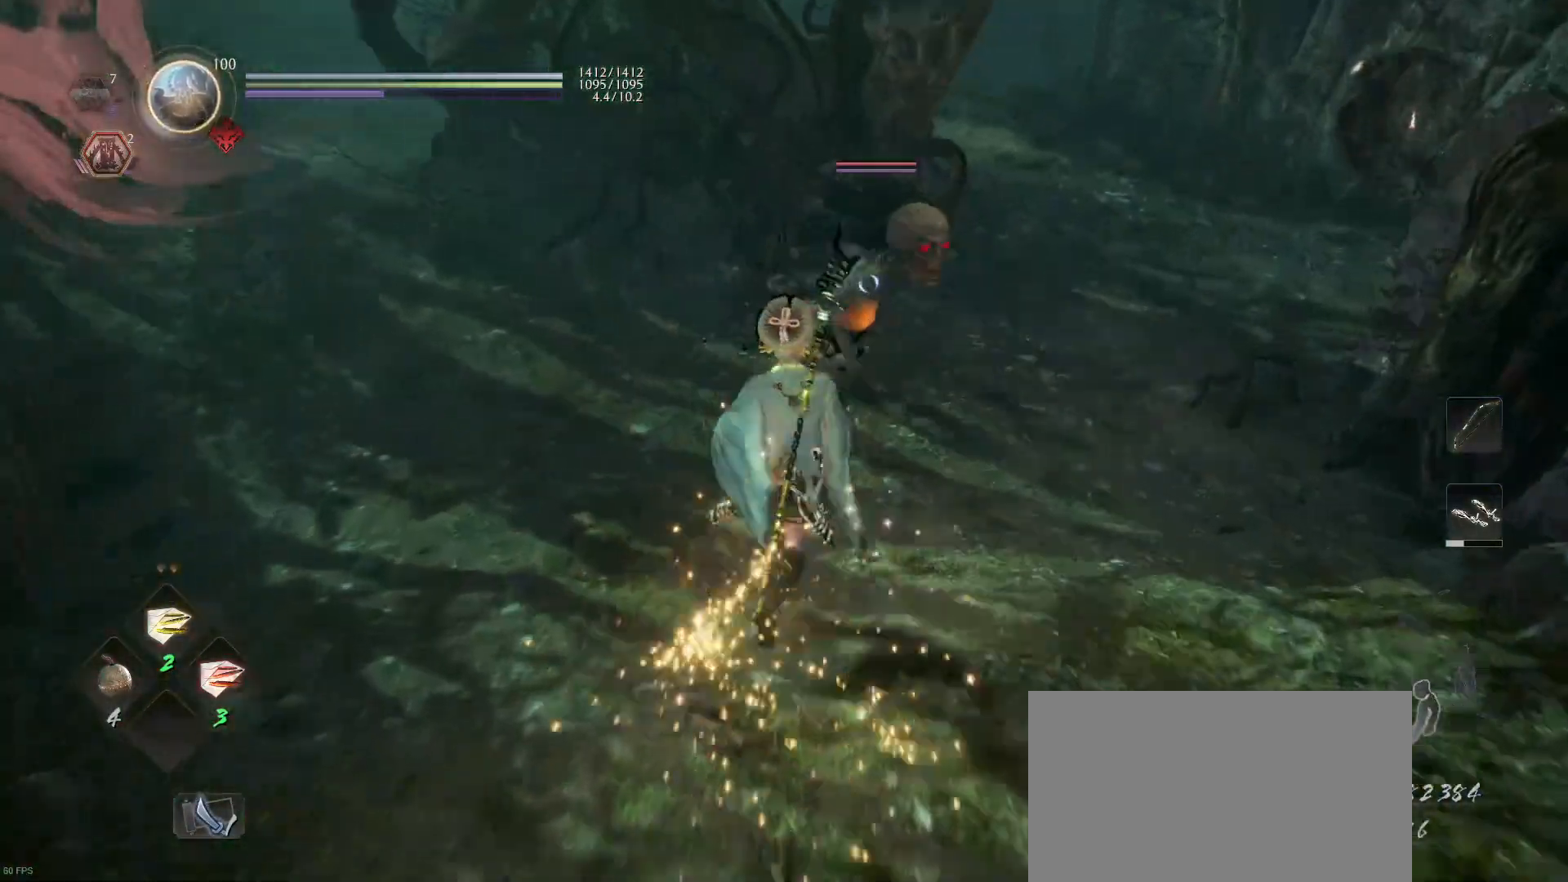
{"buttons": ["CROSS"], "left_stick": "down", "right_stick": "center", "events": [[200, "SQUARE", "down"], [300, "SQUARE", "up"], [300, "left_stick", "down"], [500, "CROSS", "down"]]}
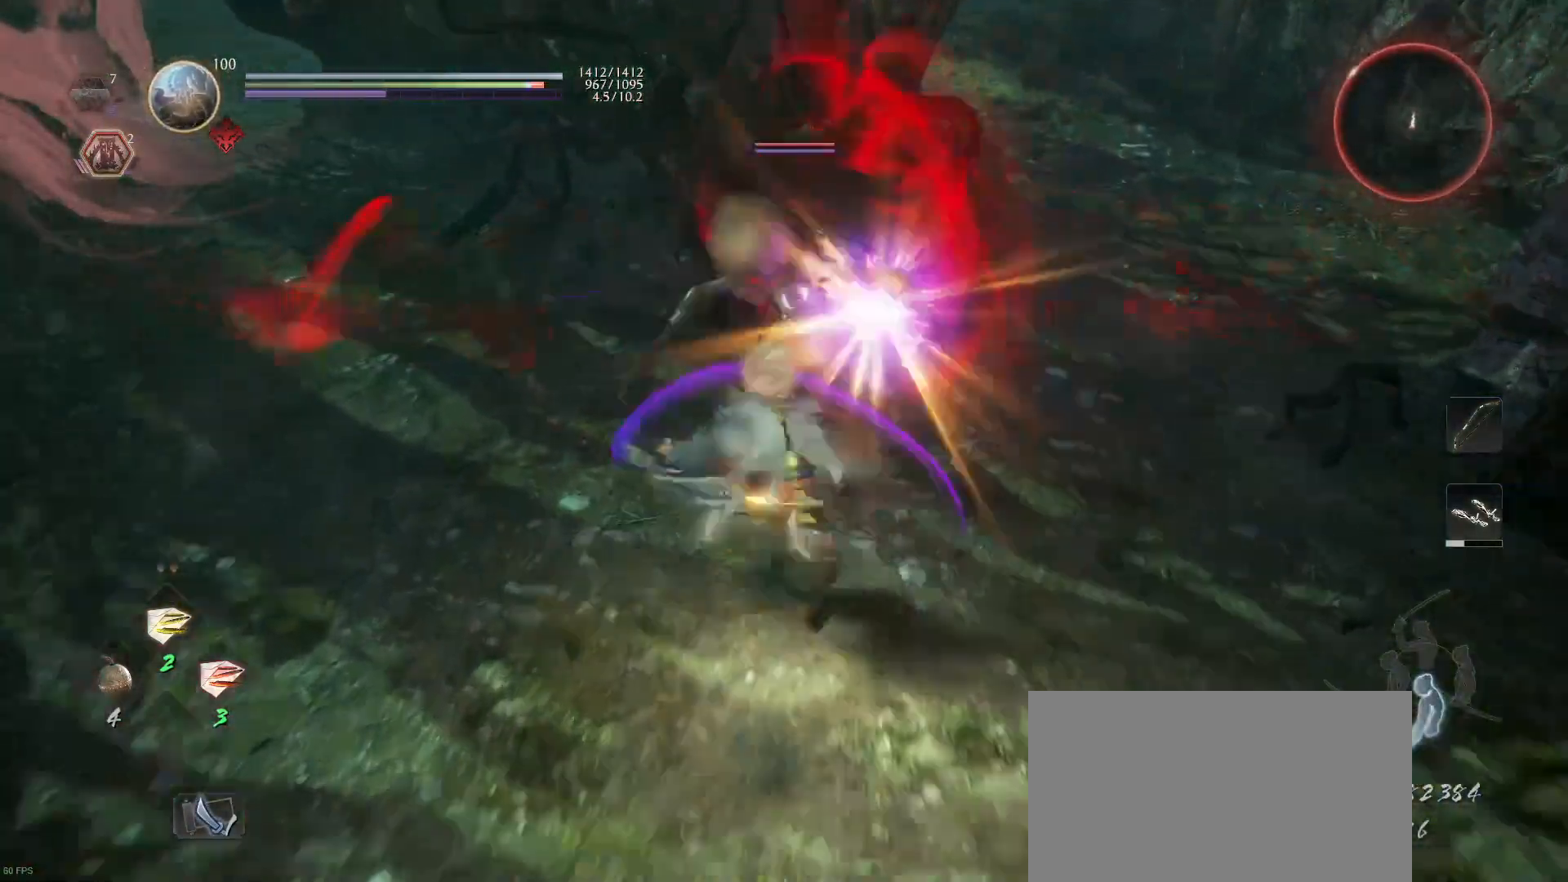
{"buttons": ["R2"], "left_stick": "up", "right_stick": "center", "events": [[133, "CROSS", "up"], [400, "CIRCLE", "down"], [400, "R2", "down"], [500, "CIRCLE", "up"], [500, "left_stick", "up"]]}
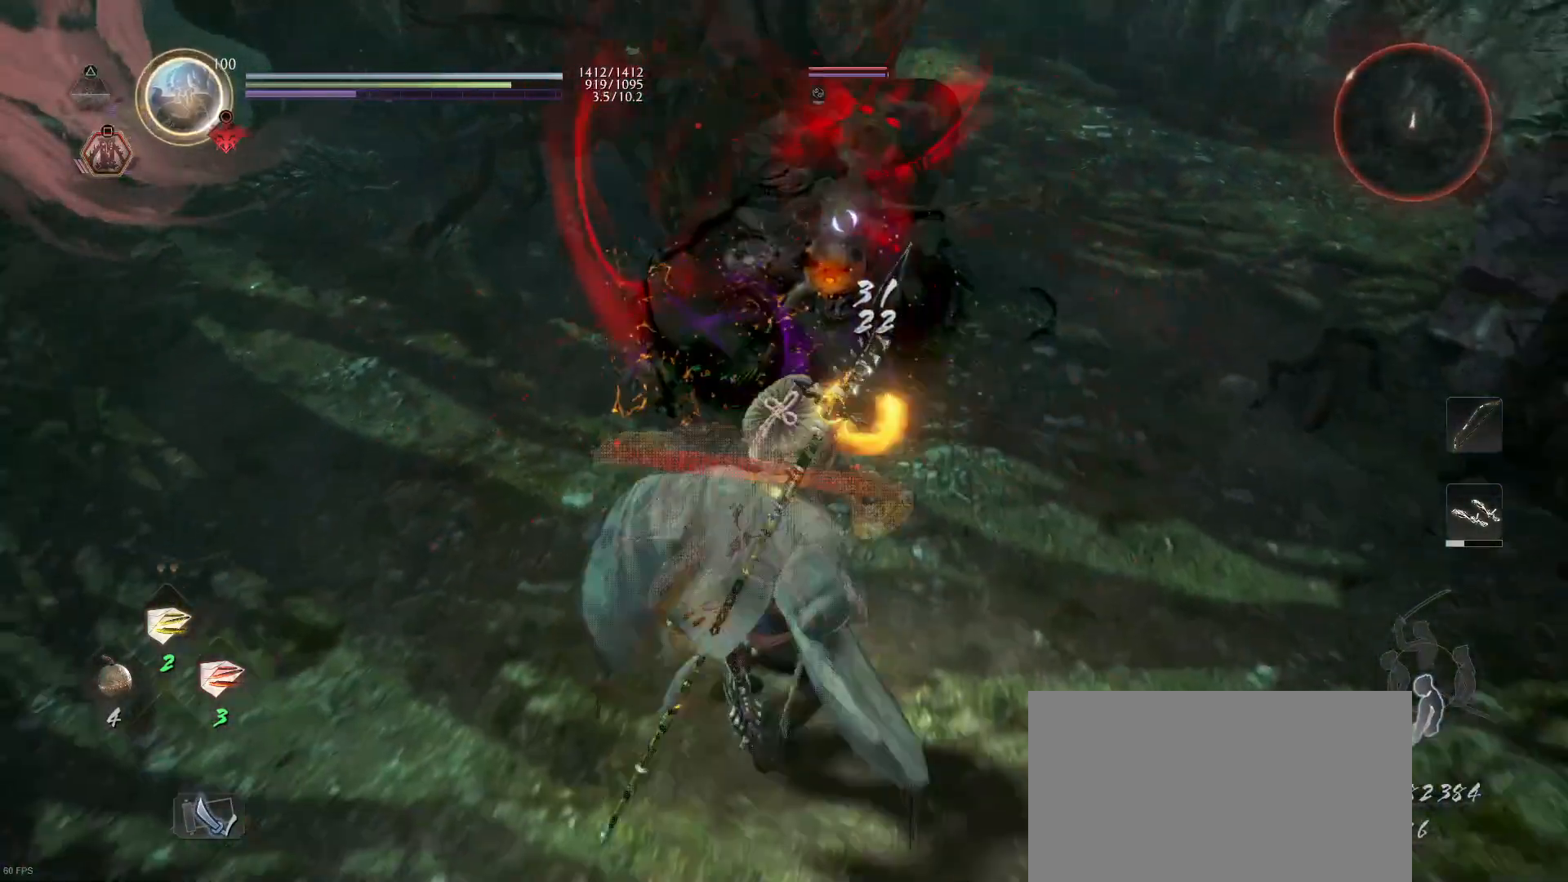
{"buttons": [], "left_stick": "up", "right_stick": "center", "events": [[67, "CIRCLE", "down"], [167, "CIRCLE", "up"], [200, "R2", "up"]]}
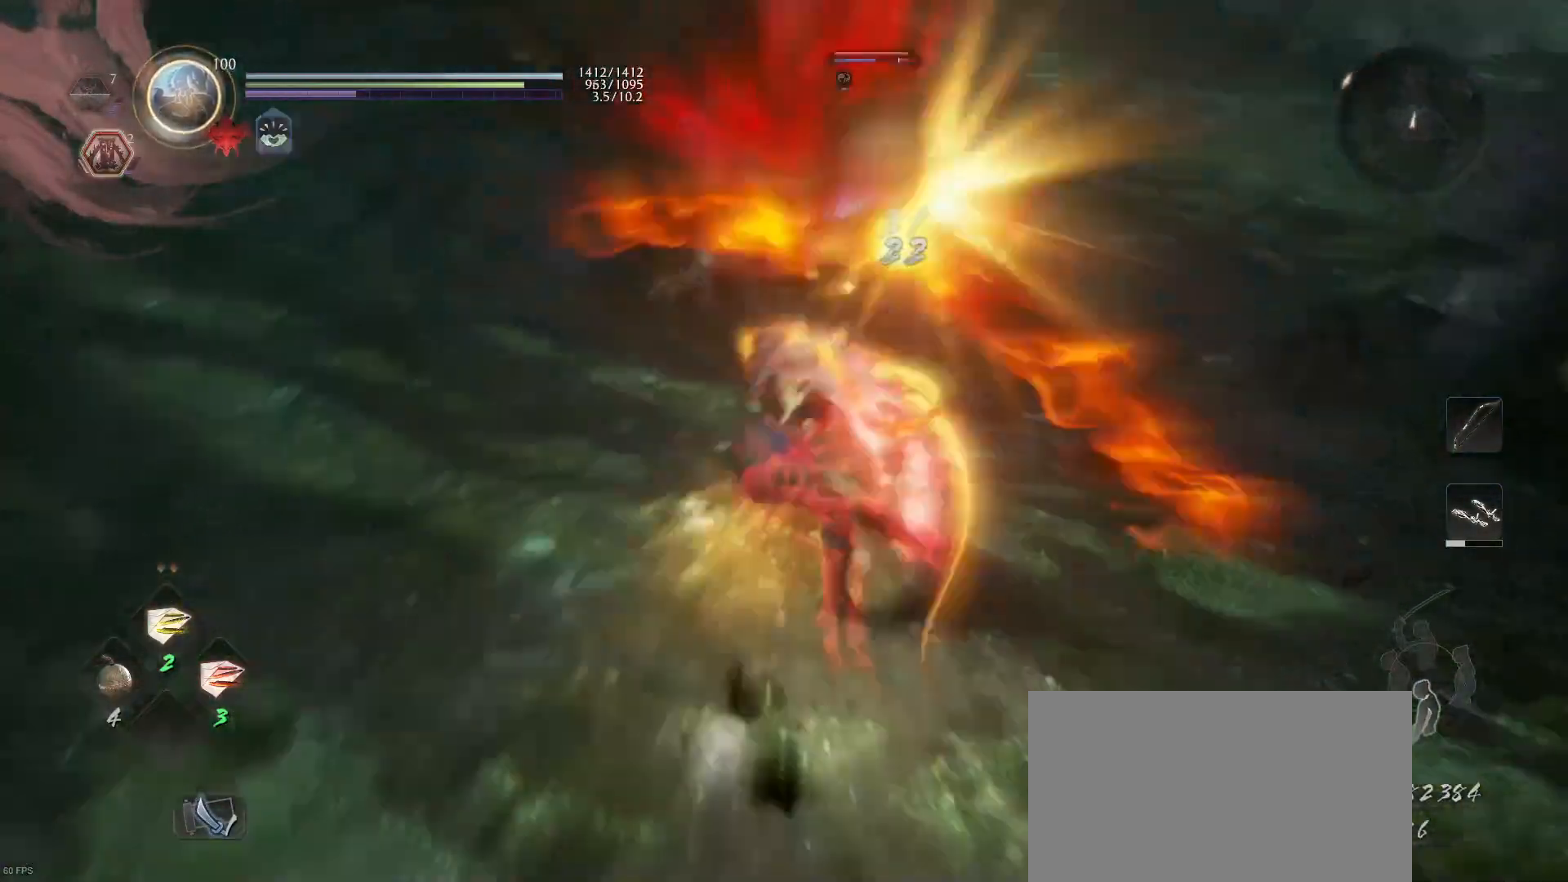
{"buttons": ["R1"], "left_stick": "up-right", "right_stick": "center", "events": [[67, "left_stick", "up-right"], [433, "R1", "down"]]}
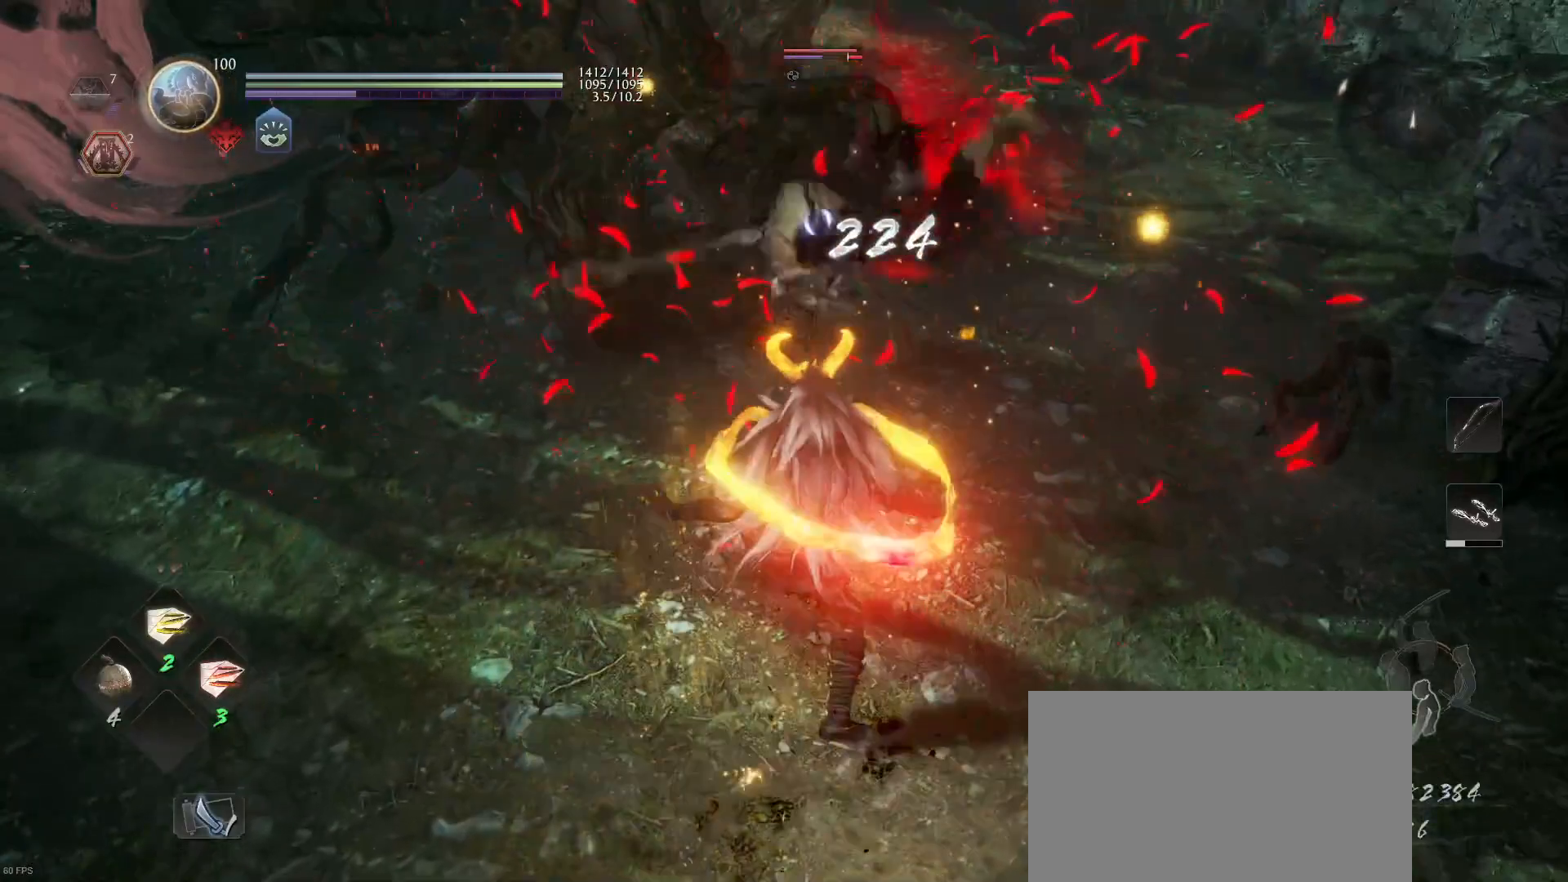
{"buttons": [], "left_stick": "up-right", "right_stick": "center", "events": [[67, "R1", "up"], [167, "SQUARE", "down"], [300, "SQUARE", "up"], [367, "SQUARE", "down"], [467, "SQUARE", "up"]]}
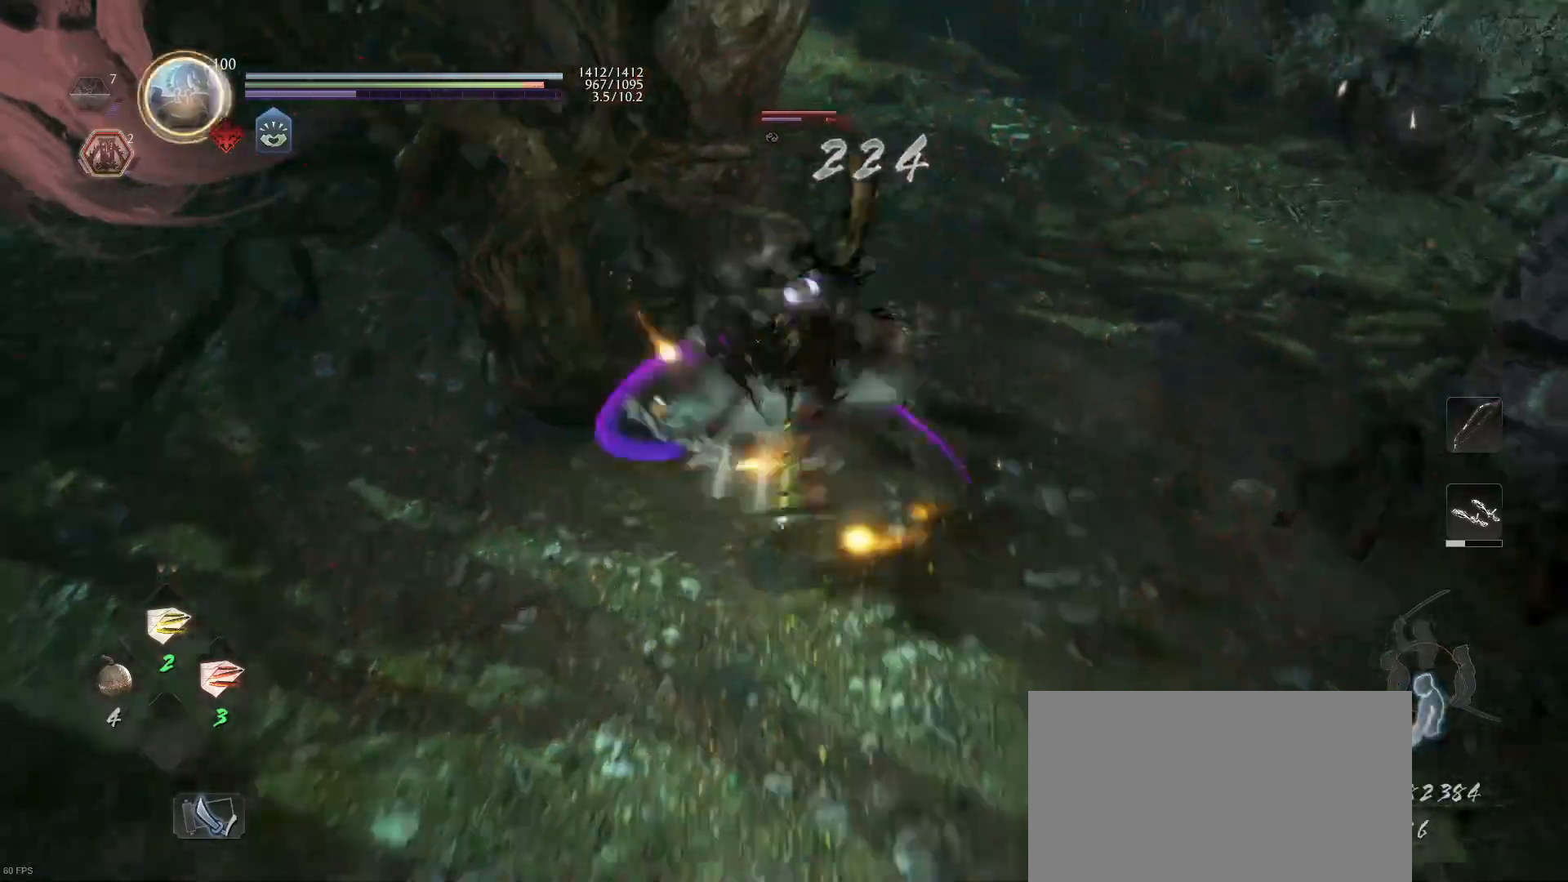
{"buttons": ["SQUARE"], "left_stick": "up-right", "right_stick": "center", "events": [[67, "SQUARE", "down"], [200, "SQUARE", "up"], [267, "SQUARE", "down"], [400, "SQUARE", "up"], [467, "SQUARE", "down"]]}
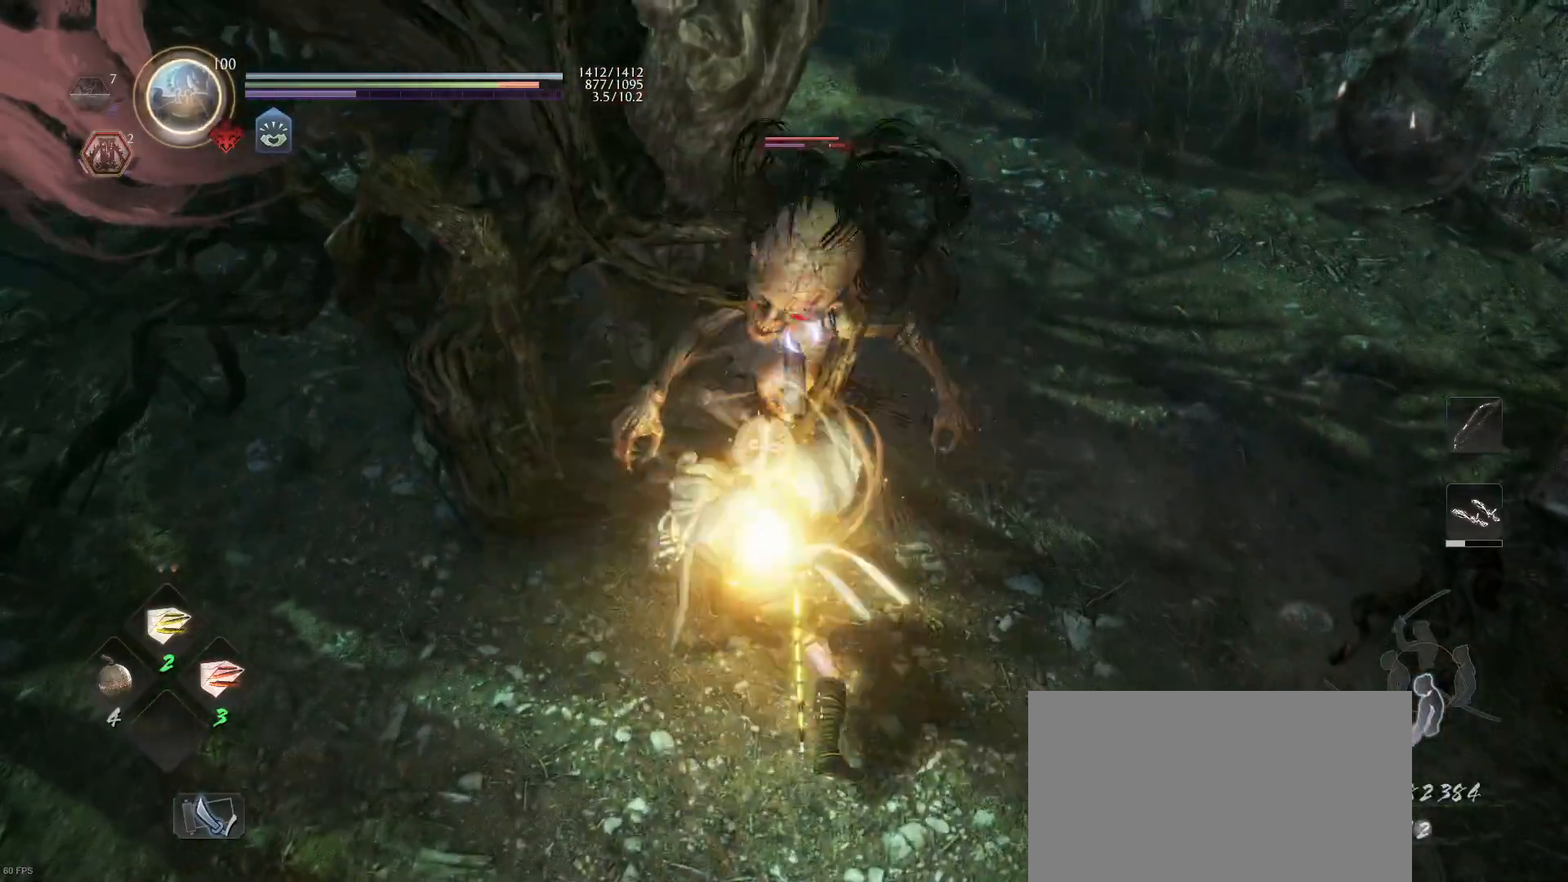
{"buttons": ["TRIANGLE"], "left_stick": "up-right", "right_stick": "center", "events": [[100, "SQUARE", "up"], [167, "TRIANGLE", "down"], [267, "TRIANGLE", "up"], [333, "TRIANGLE", "down"], [433, "TRIANGLE", "up"], [500, "TRIANGLE", "down"]]}
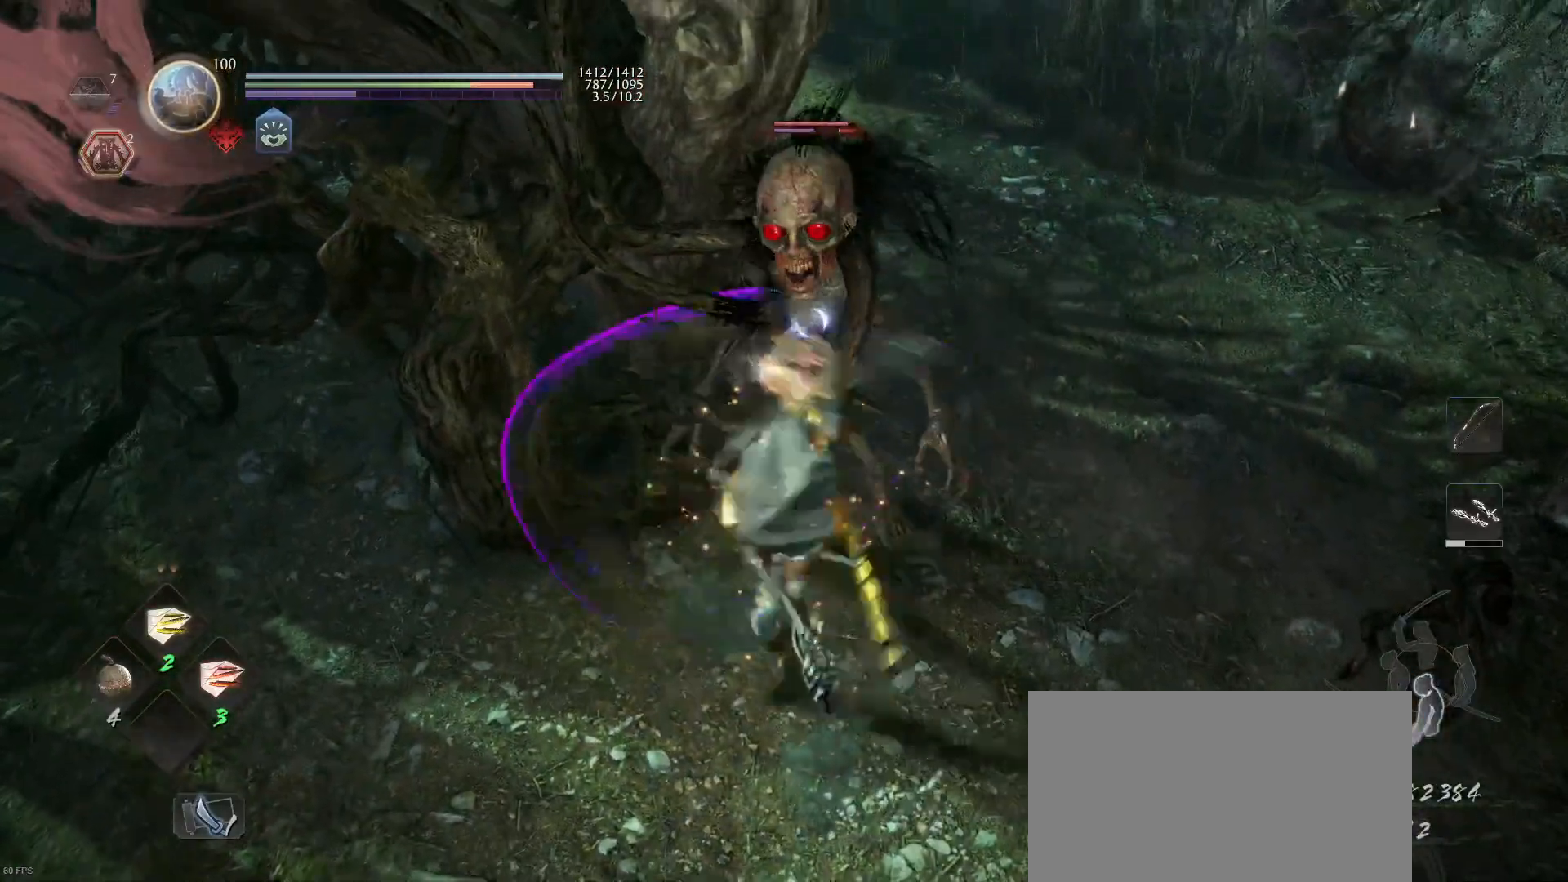
{"buttons": [], "left_stick": "down-right", "right_stick": "center", "events": [[133, "TRIANGLE", "up"], [200, "TRIANGLE", "down"], [333, "TRIANGLE", "up"], [333, "left_stick", "right"], [400, "TRIANGLE", "down"], [433, "left_stick", "down-right"], [500, "TRIANGLE", "up"]]}
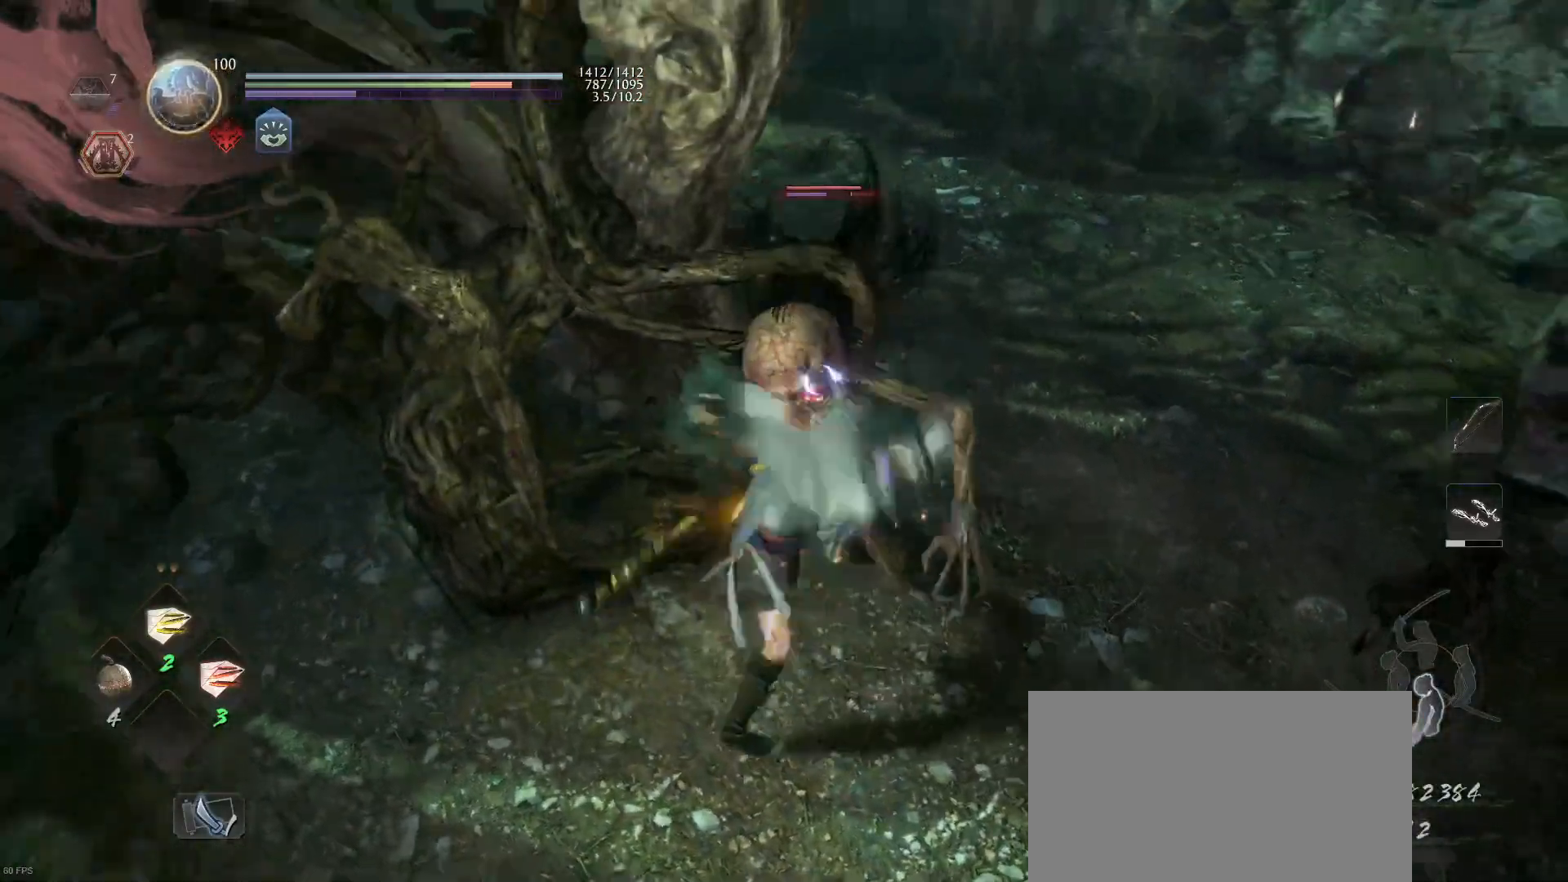
{"buttons": [], "left_stick": "down-right", "right_stick": "center", "events": []}